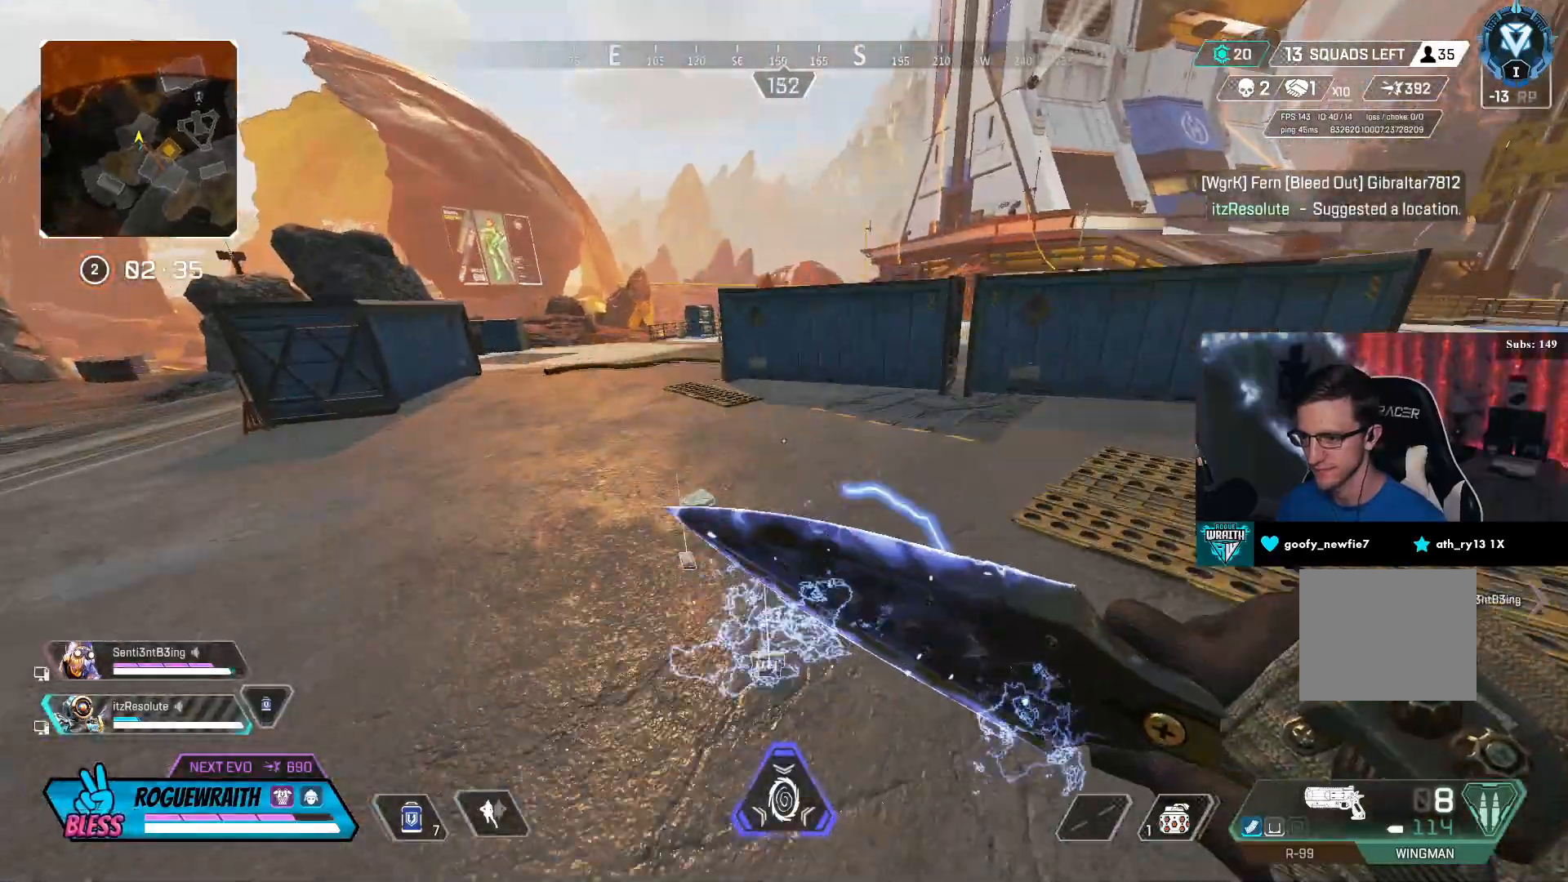
Gameplay with a controller (PlayStation layout); each line is a JSON object with the inputs held at the frame after it. "events" lists button and stick changes between this image and that frame as [ms after this image, input, new state], when the widget could be followed in between.
{"buttons": ["L3"], "left_stick": "up", "right_stick": "center", "events": [[467, "L3", "down"]]}
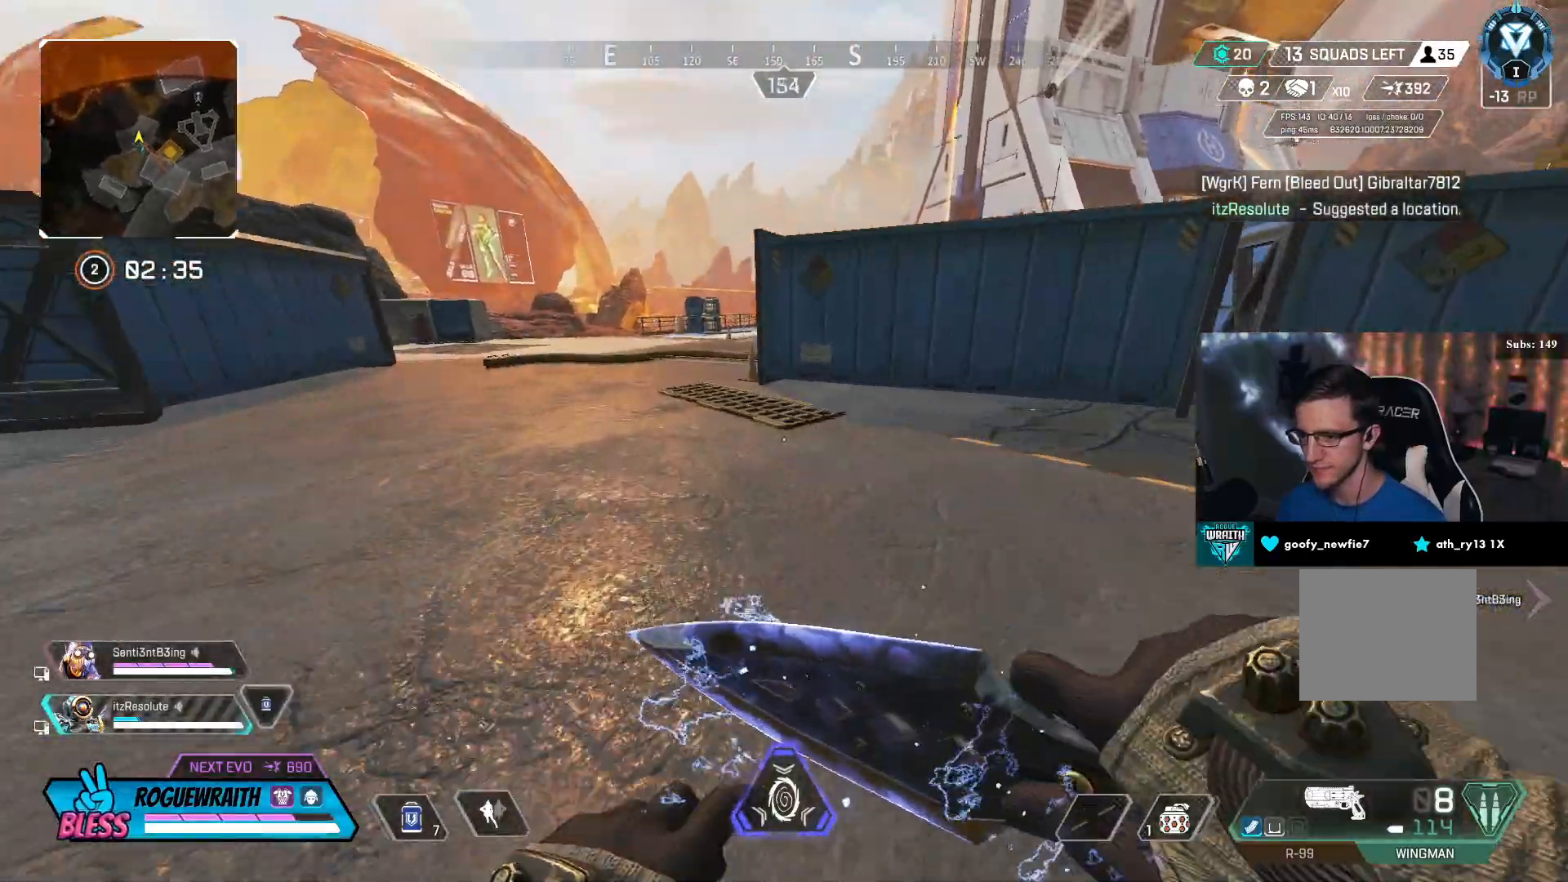
{"buttons": [], "left_stick": "up", "right_stick": "center", "events": [[50, "right_stick", "right"], [150, "right_stick", "center"], [250, "TRIANGLE", "down"], [317, "TRIANGLE", "up"], [350, "L3", "up"]]}
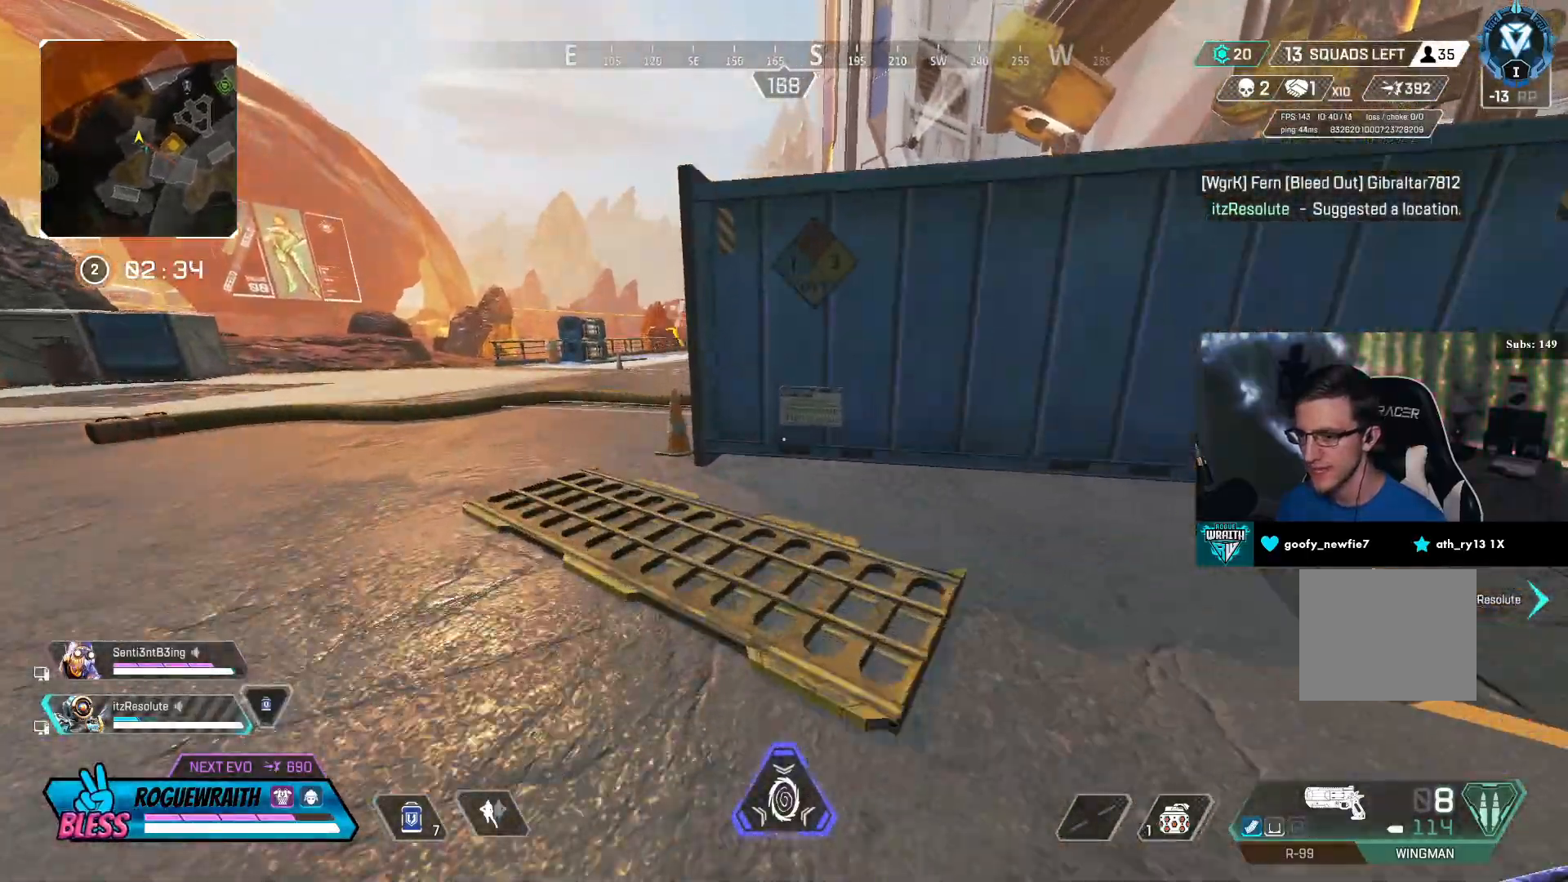
{"buttons": [], "left_stick": "up-left", "right_stick": "center", "events": [[150, "L3", "down"], [150, "left_stick", "up-left"], [417, "L3", "up"]]}
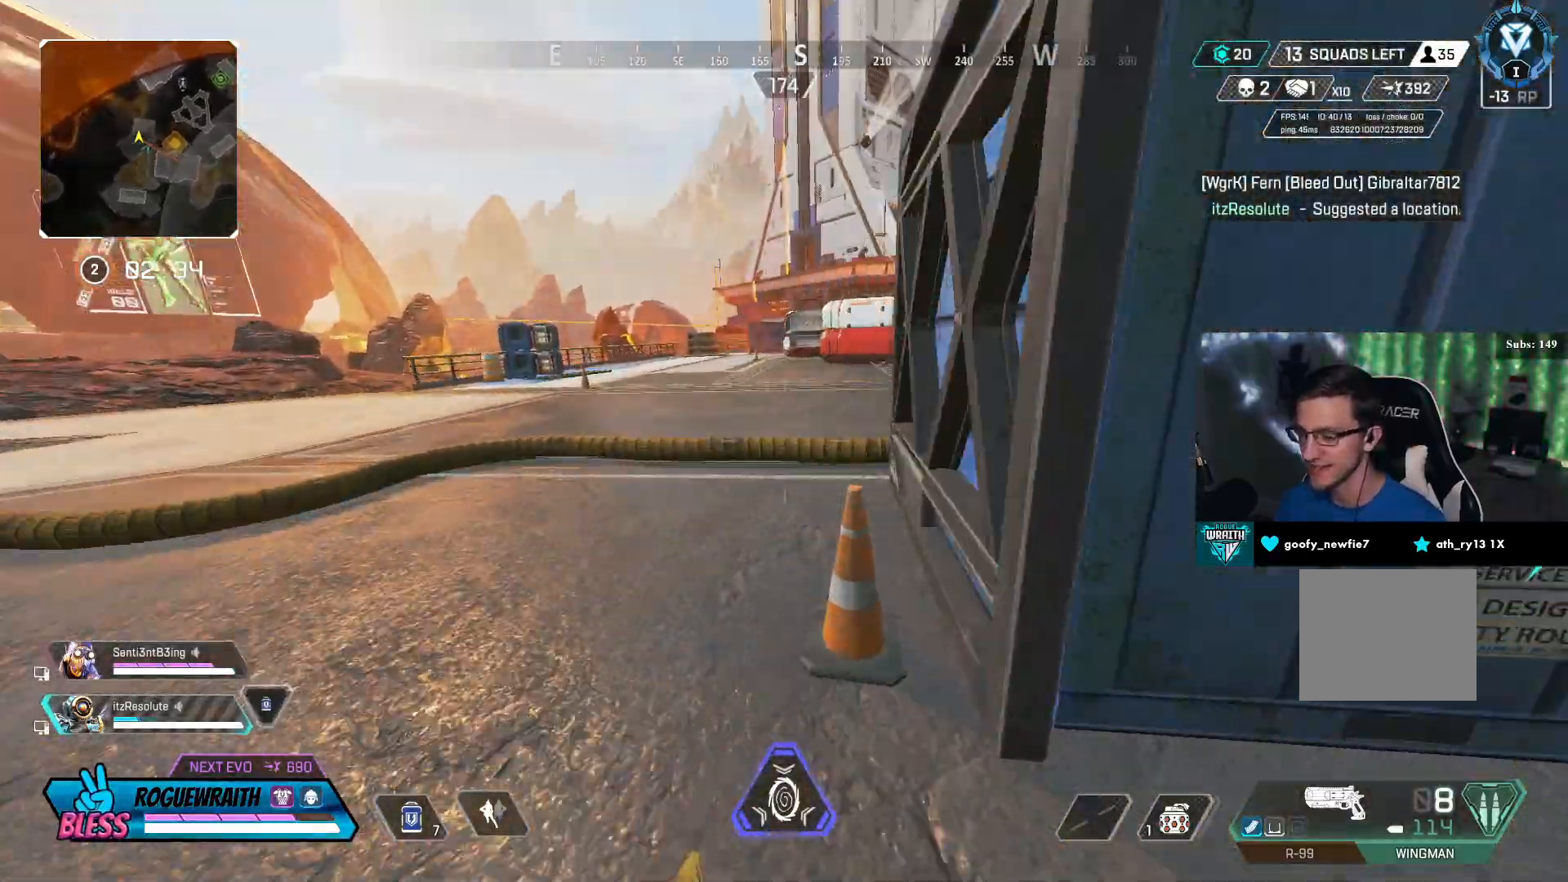
{"buttons": [], "left_stick": "center", "right_stick": "right", "events": [[17, "right_stick", "right"], [117, "left_stick", "center"], [300, "left_stick", "up"], [350, "left_stick", "up-left"], [500, "left_stick", "center"]]}
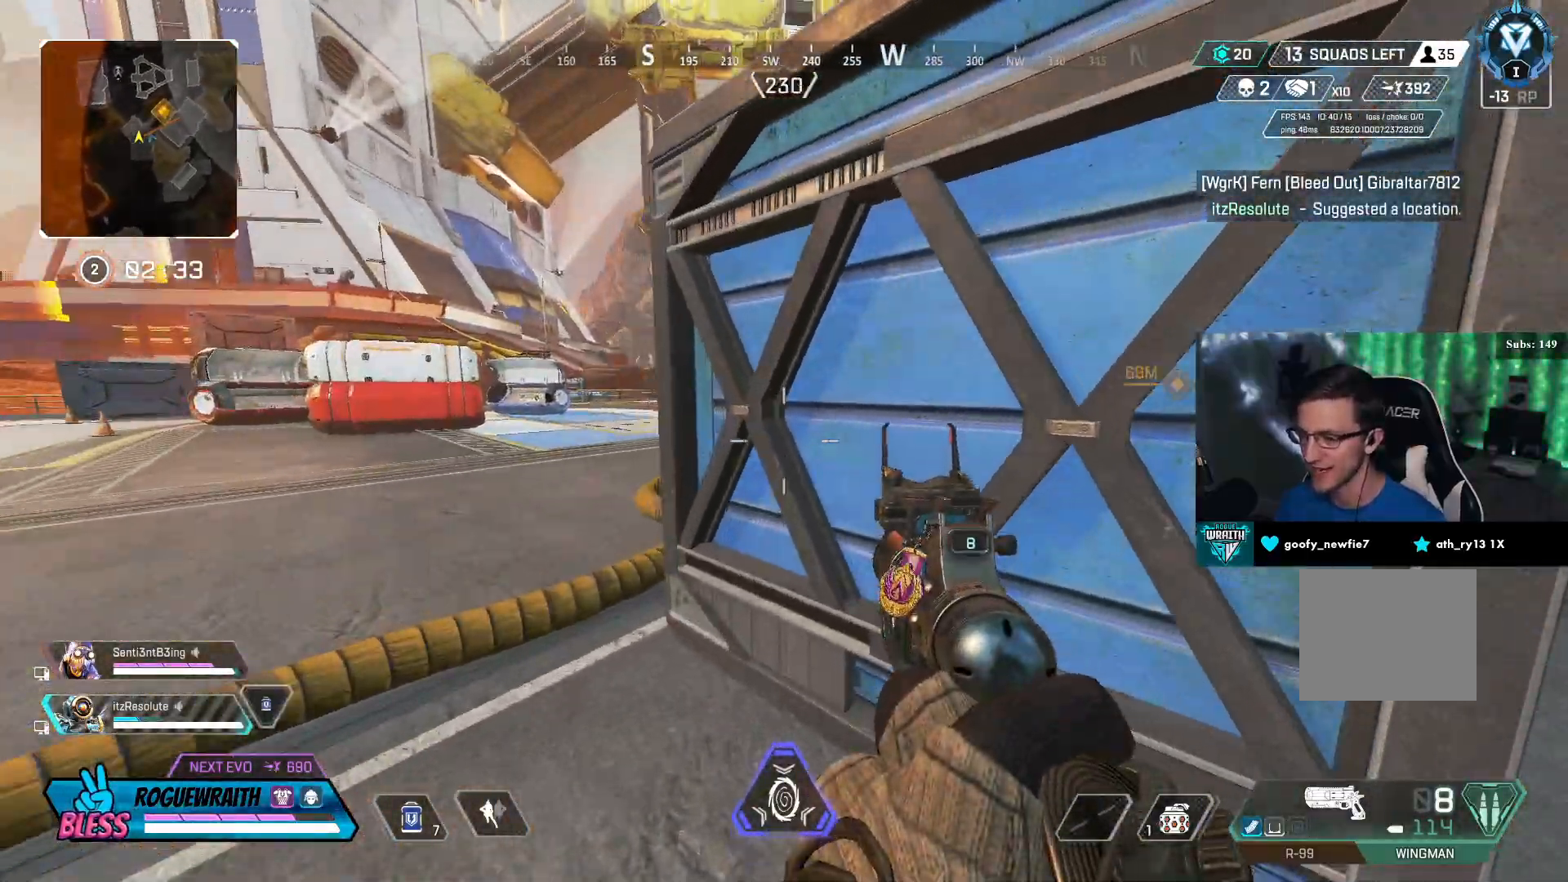
{"buttons": [], "left_stick": "center", "right_stick": "center", "events": [[117, "left_stick", "up-right"], [200, "CROSS", "down"], [267, "right_stick", "center"], [350, "CROSS", "up"], [350, "left_stick", "center"]]}
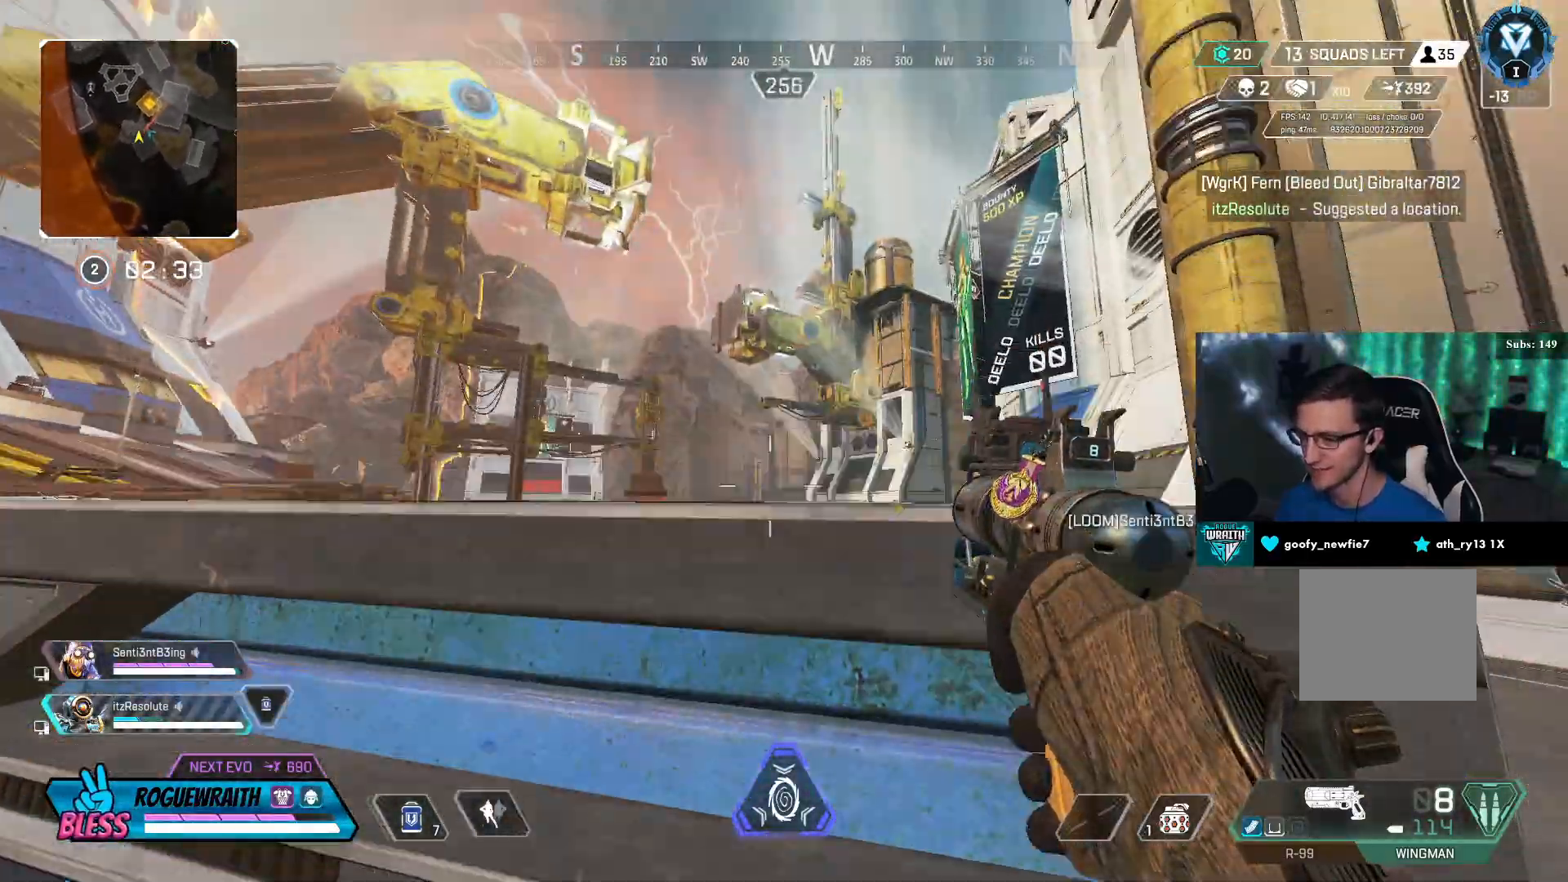
{"buttons": [], "left_stick": "center", "right_stick": "center", "events": []}
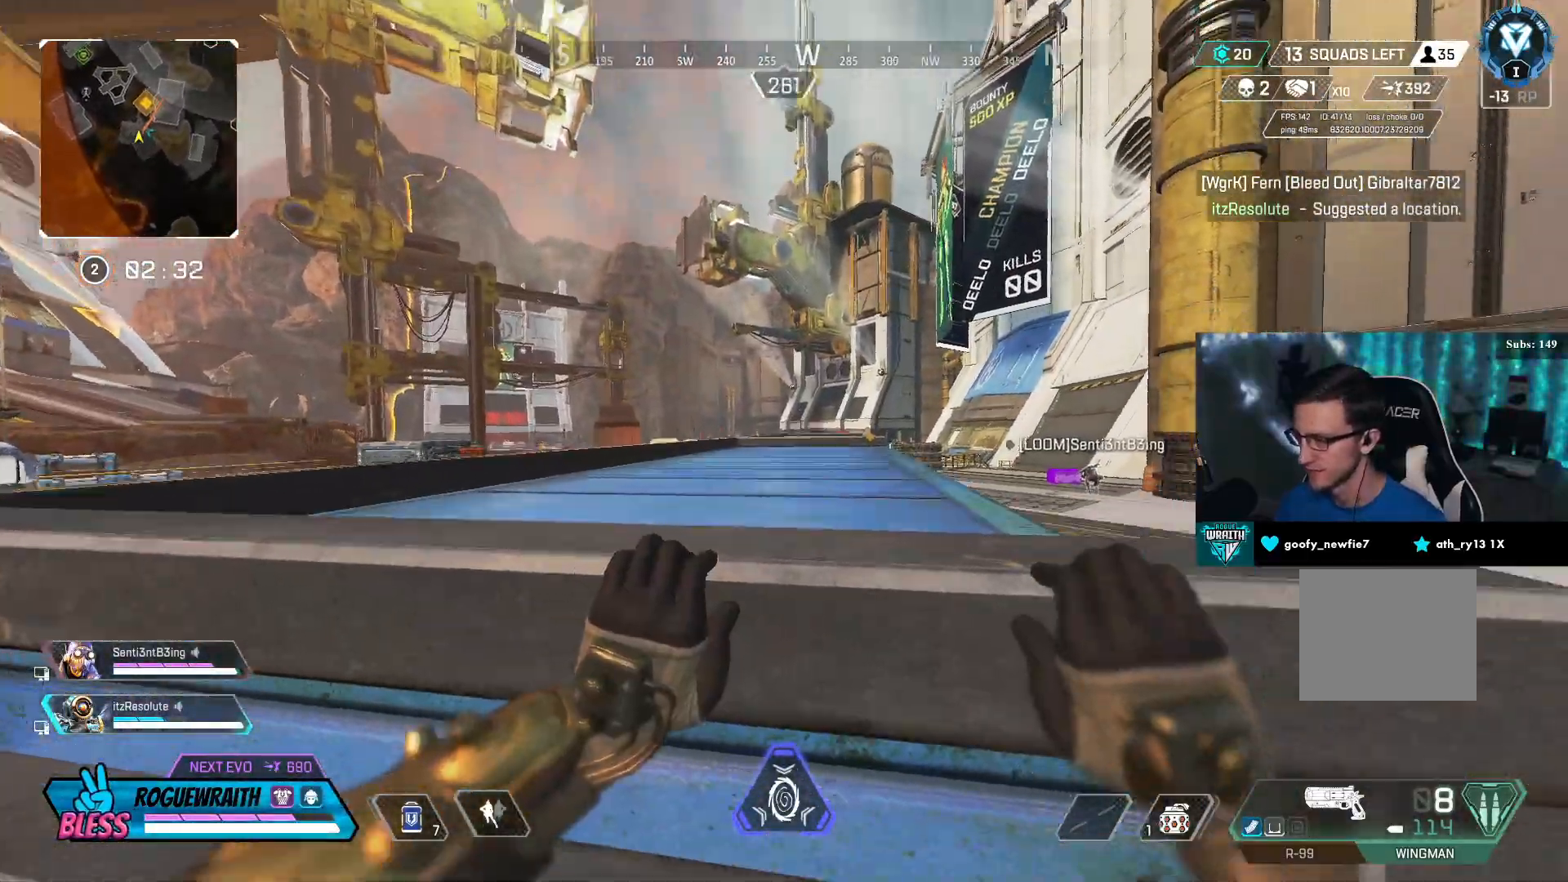
{"buttons": [], "left_stick": "center", "right_stick": "center", "events": [[17, "left_stick", "up"], [250, "left_stick", "center"]]}
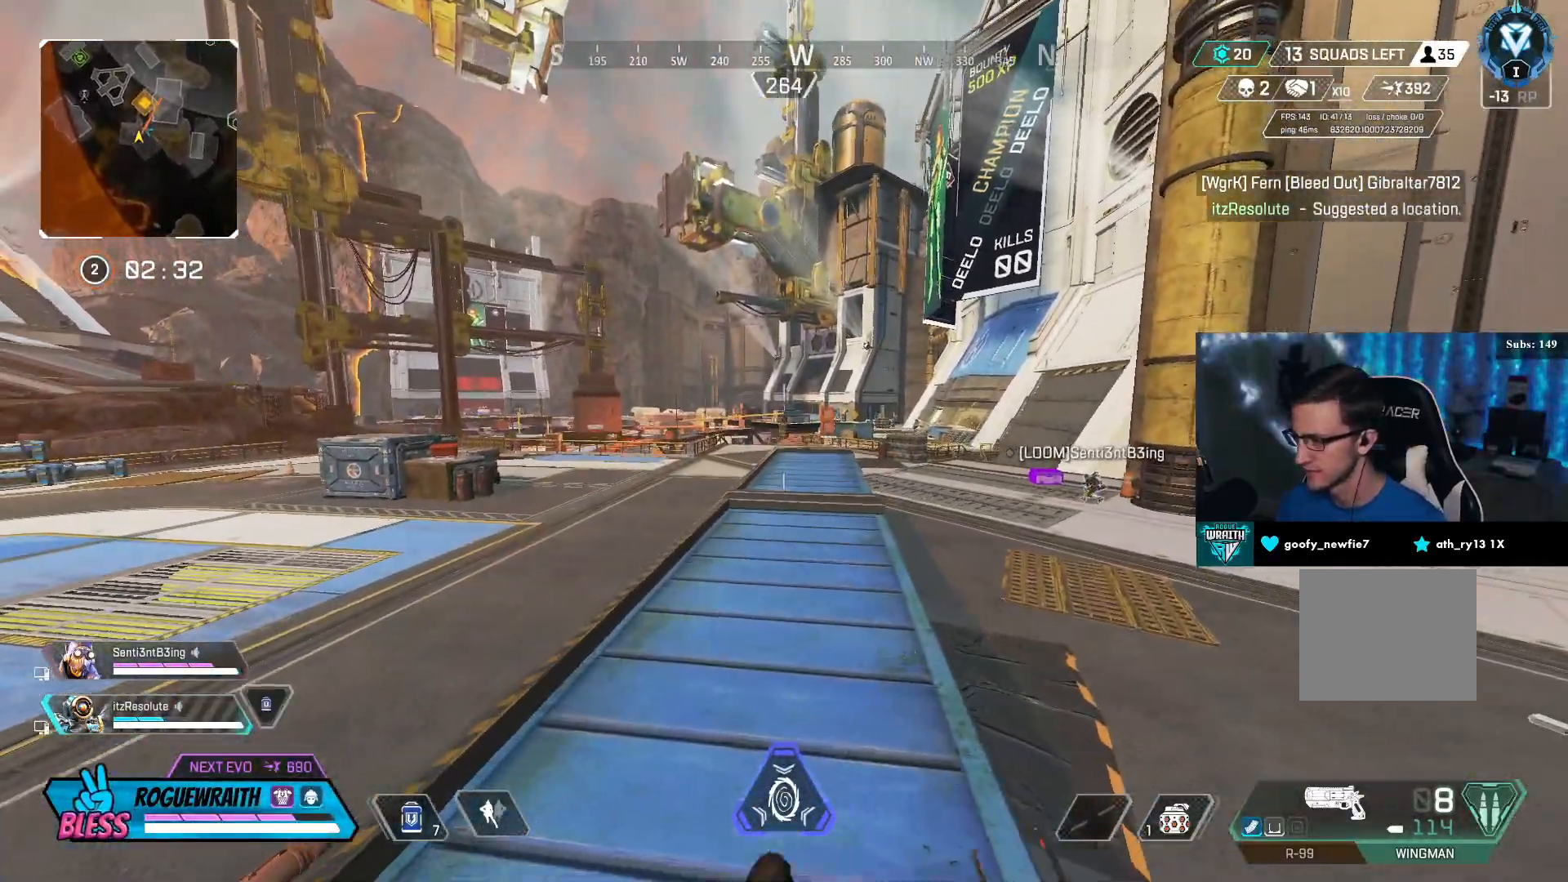
{"buttons": [], "left_stick": "center", "right_stick": "center", "events": [[250, "left_stick", "down-left"], [250, "right_stick", "left"], [400, "left_stick", "center"], [417, "right_stick", "center"]]}
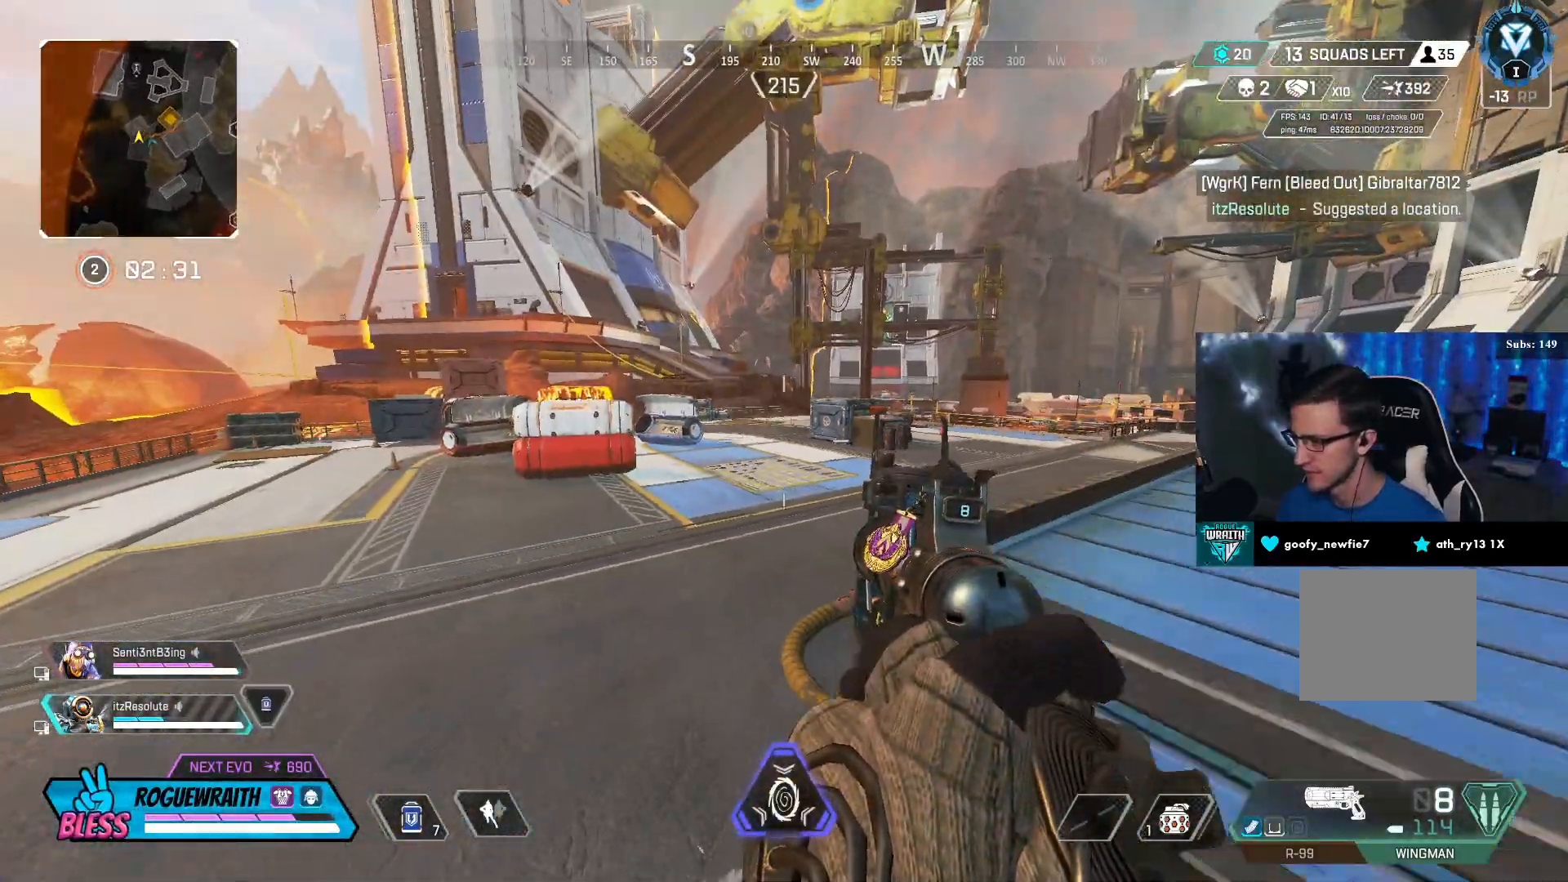
{"buttons": ["L3"], "left_stick": "up-left", "right_stick": "left", "events": [[167, "left_stick", "up"], [400, "L3", "down"], [400, "left_stick", "up-left"], [400, "right_stick", "left"]]}
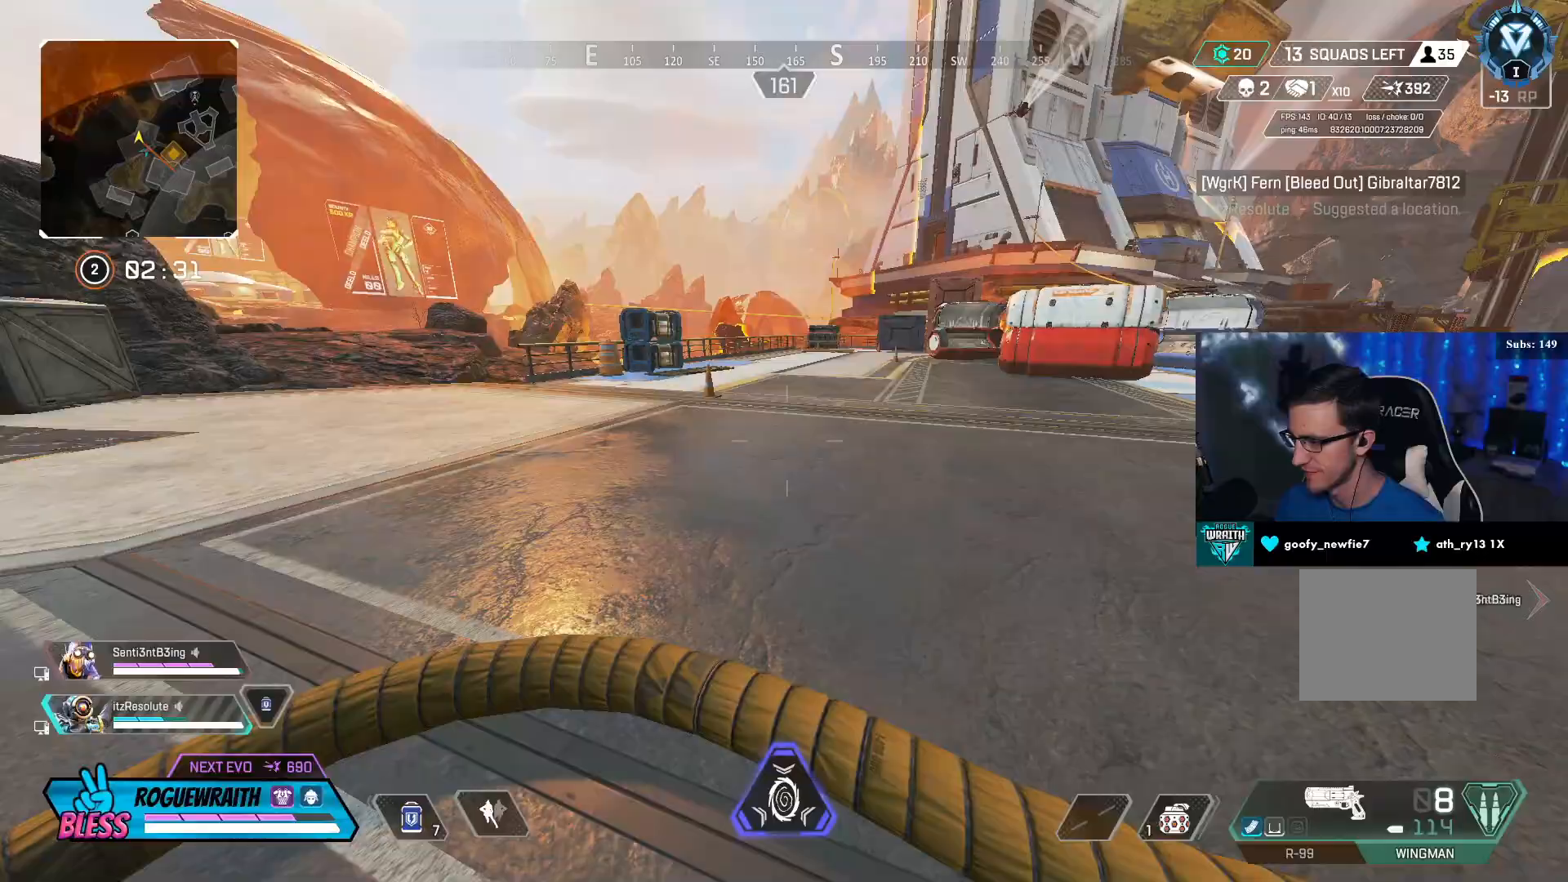
{"buttons": [], "left_stick": "up", "right_stick": "center", "events": [[50, "right_stick", "center"], [150, "TRIANGLE", "down"], [250, "L3", "up"], [250, "left_stick", "up"], [400, "TRIANGLE", "up"]]}
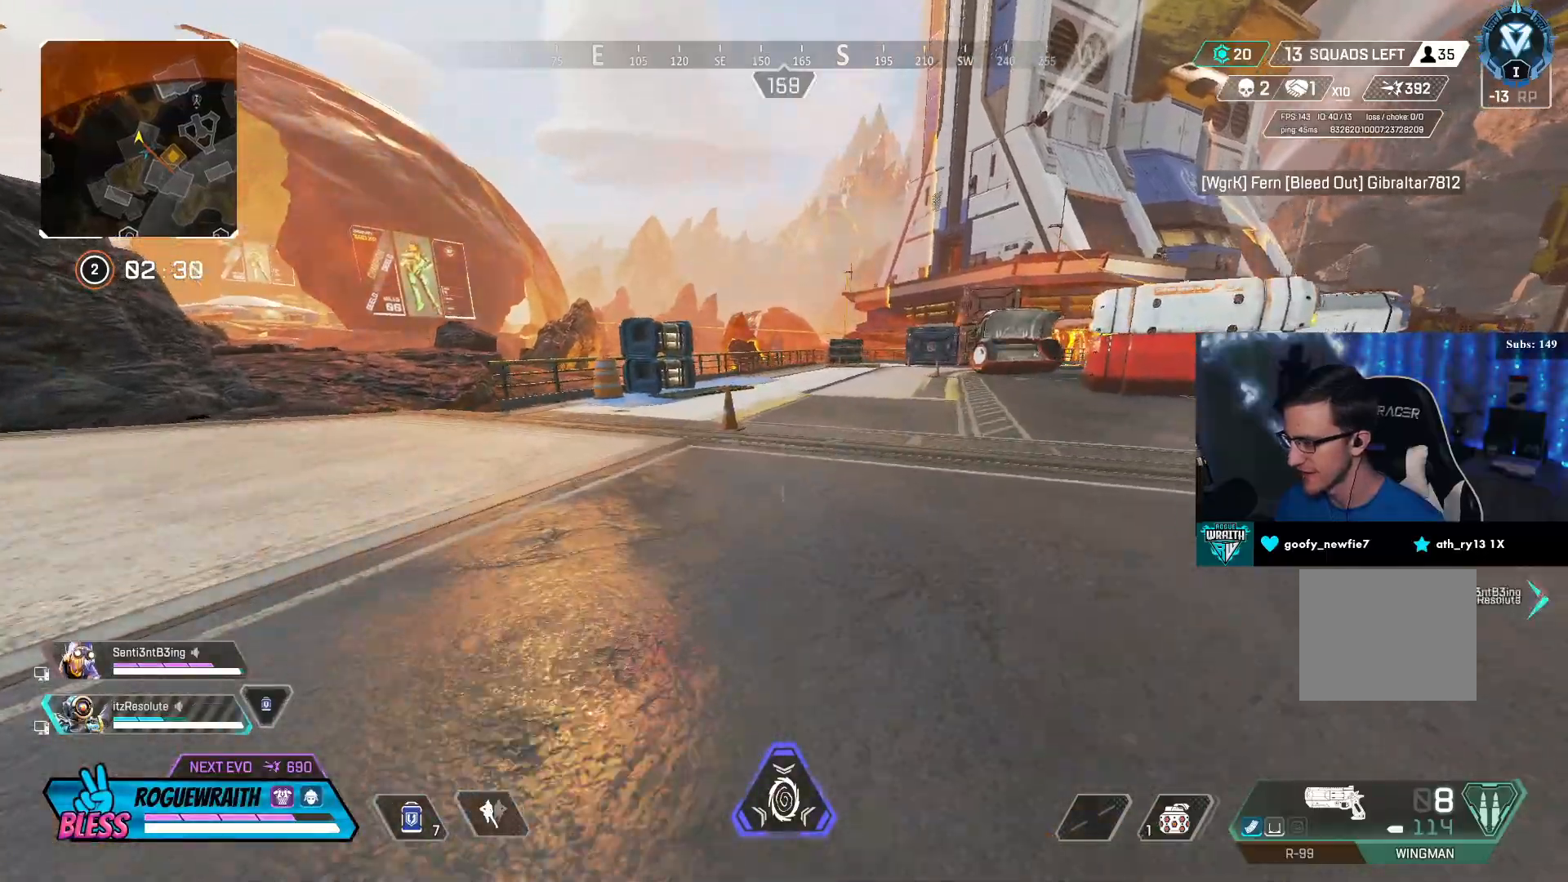
{"buttons": [], "left_stick": "up", "right_stick": "center", "events": [[67, "L3", "down"], [250, "L3", "up"]]}
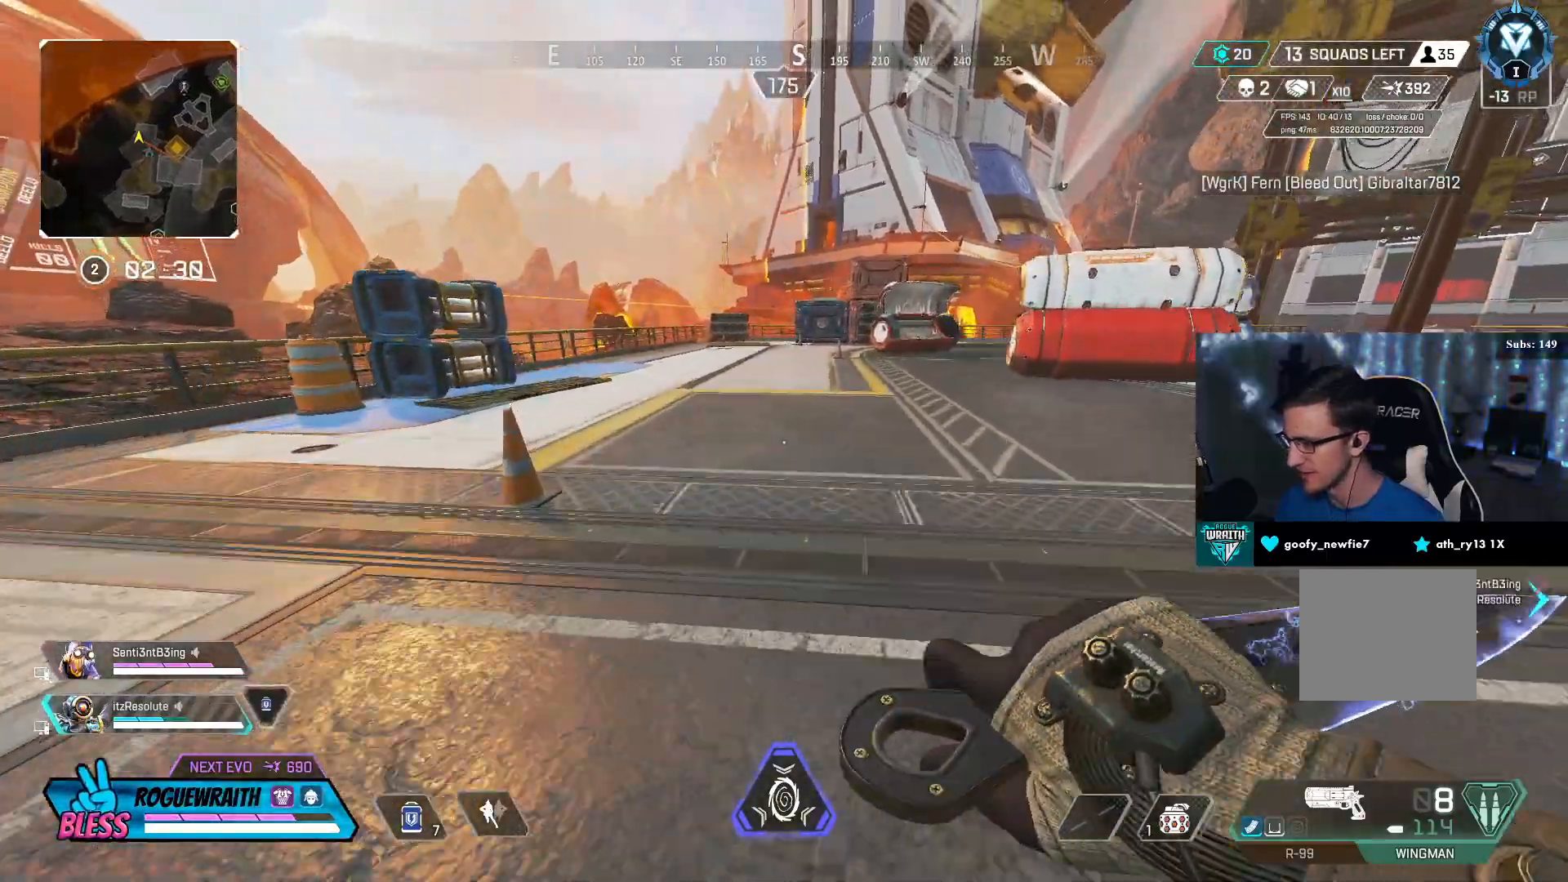
{"buttons": ["CROSS", "R3"], "left_stick": "up", "right_stick": "right", "events": [[200, "R3", "down"], [250, "TRIANGLE", "down"], [467, "CROSS", "down"], [467, "right_stick", "right"], [500, "TRIANGLE", "up"]]}
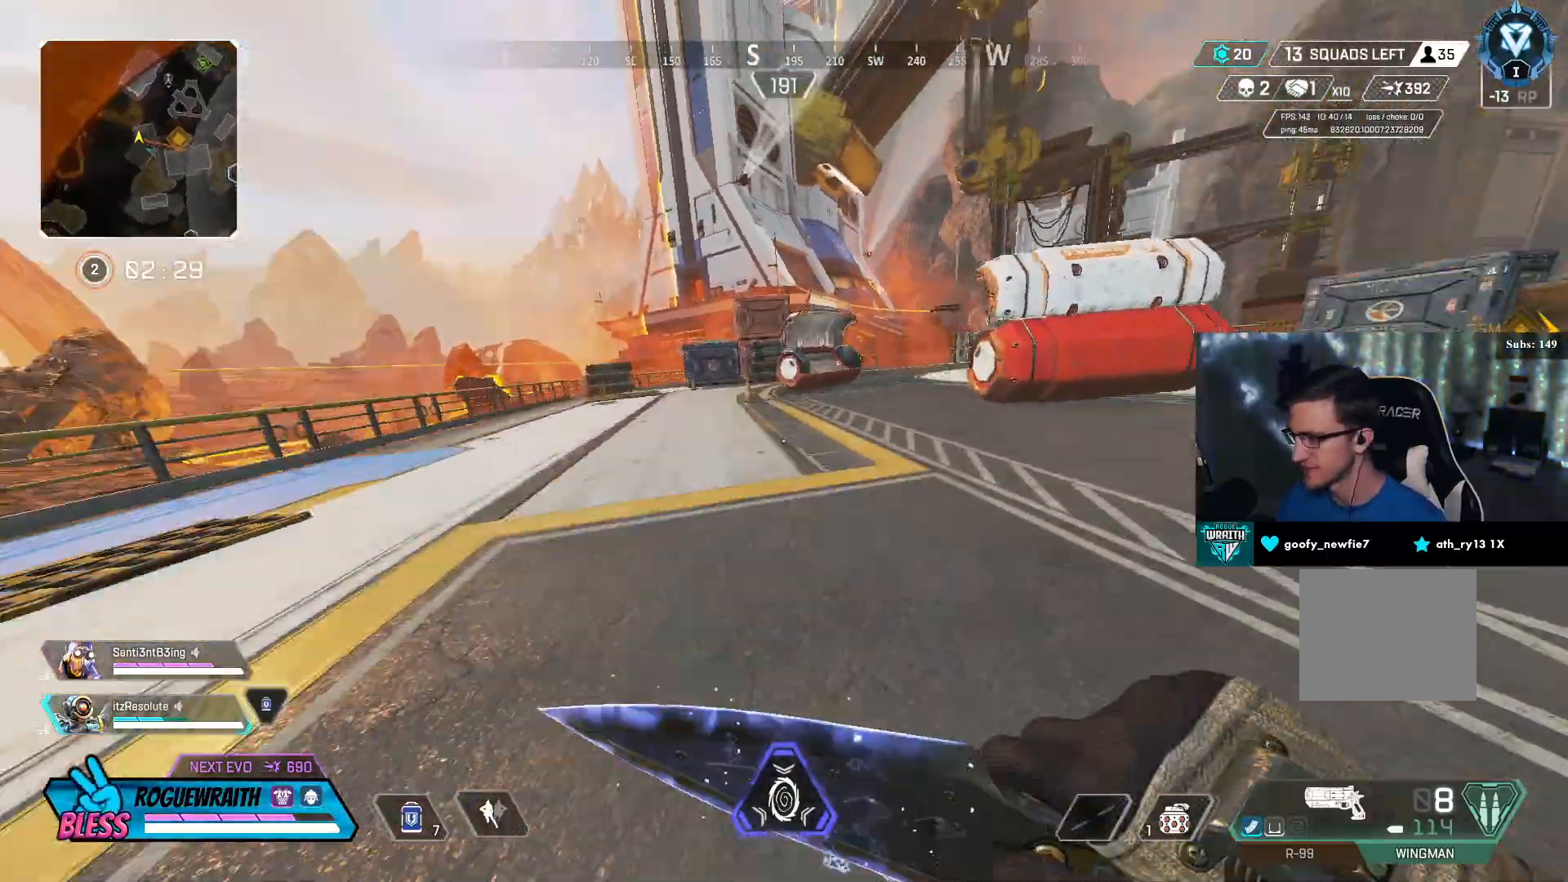
{"buttons": [], "left_stick": "up", "right_stick": "center", "events": [[17, "R3", "up"], [50, "left_stick", "center"], [100, "CROSS", "up"], [167, "right_stick", "center"], [267, "left_stick", "up"]]}
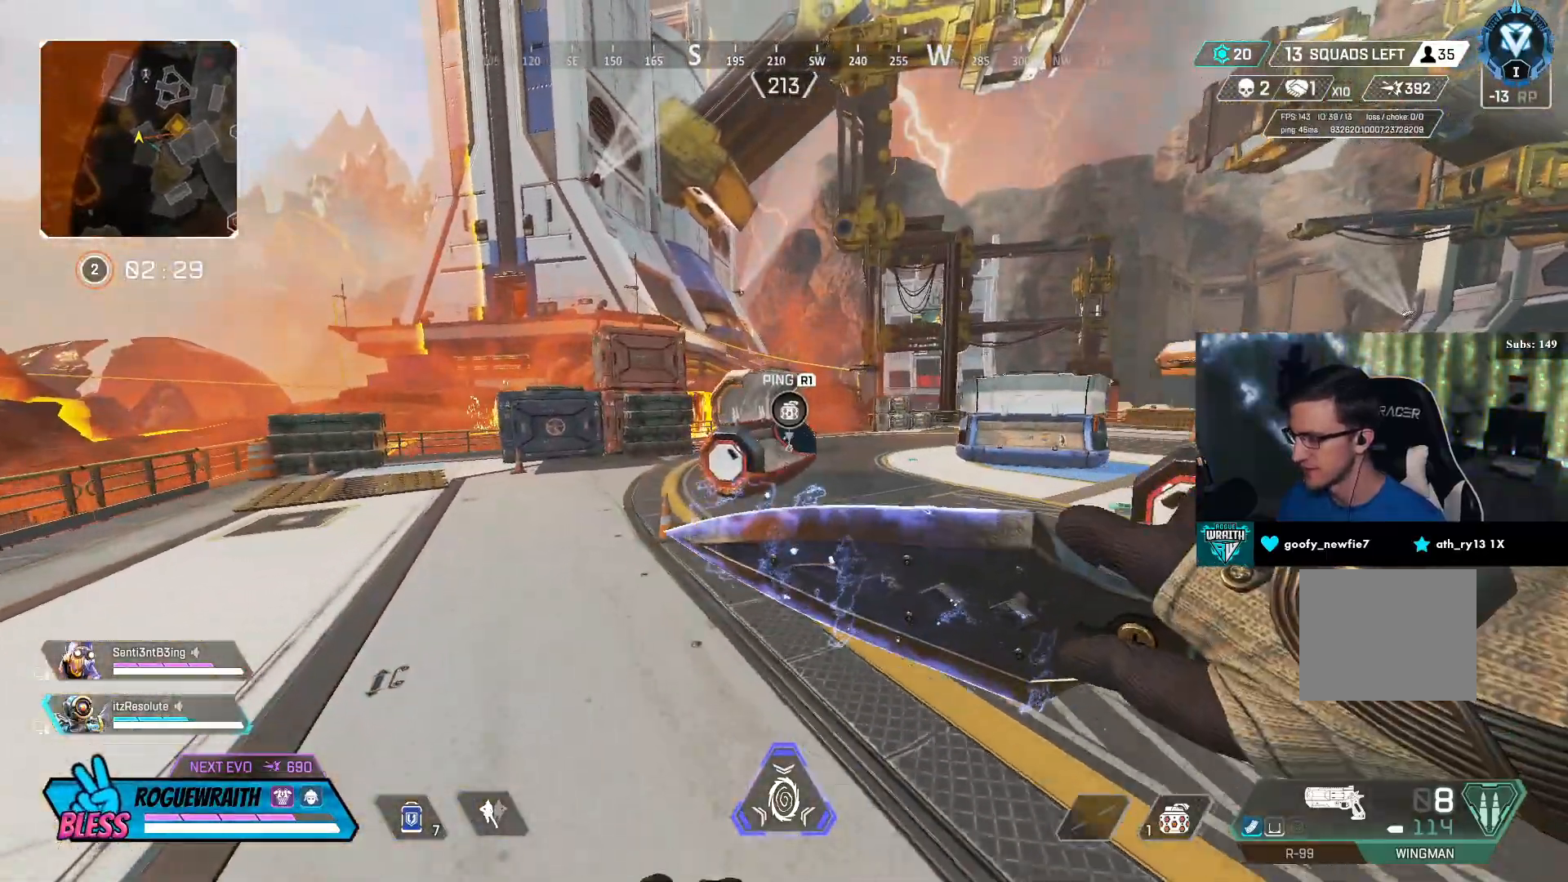
{"buttons": [], "left_stick": "up", "right_stick": "center", "events": [[117, "L3", "down"], [167, "right_stick", "left"], [367, "L3", "up"], [400, "right_stick", "center"]]}
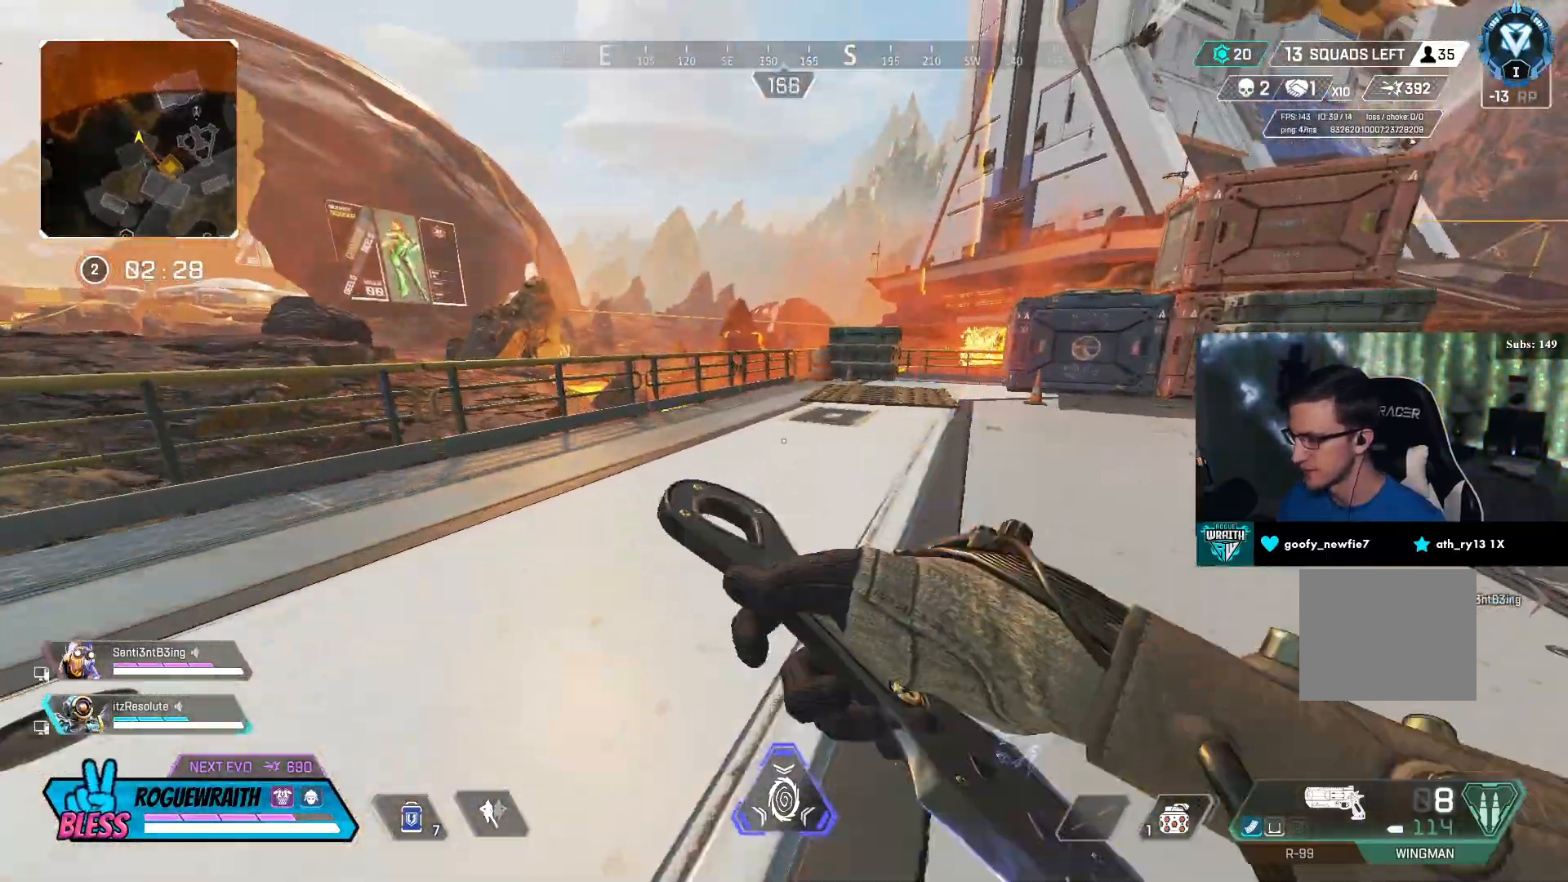
{"buttons": [], "left_stick": "up", "right_stick": "right", "events": [[67, "TRIANGLE", "down"], [167, "TRIANGLE", "up"], [450, "right_stick", "right"]]}
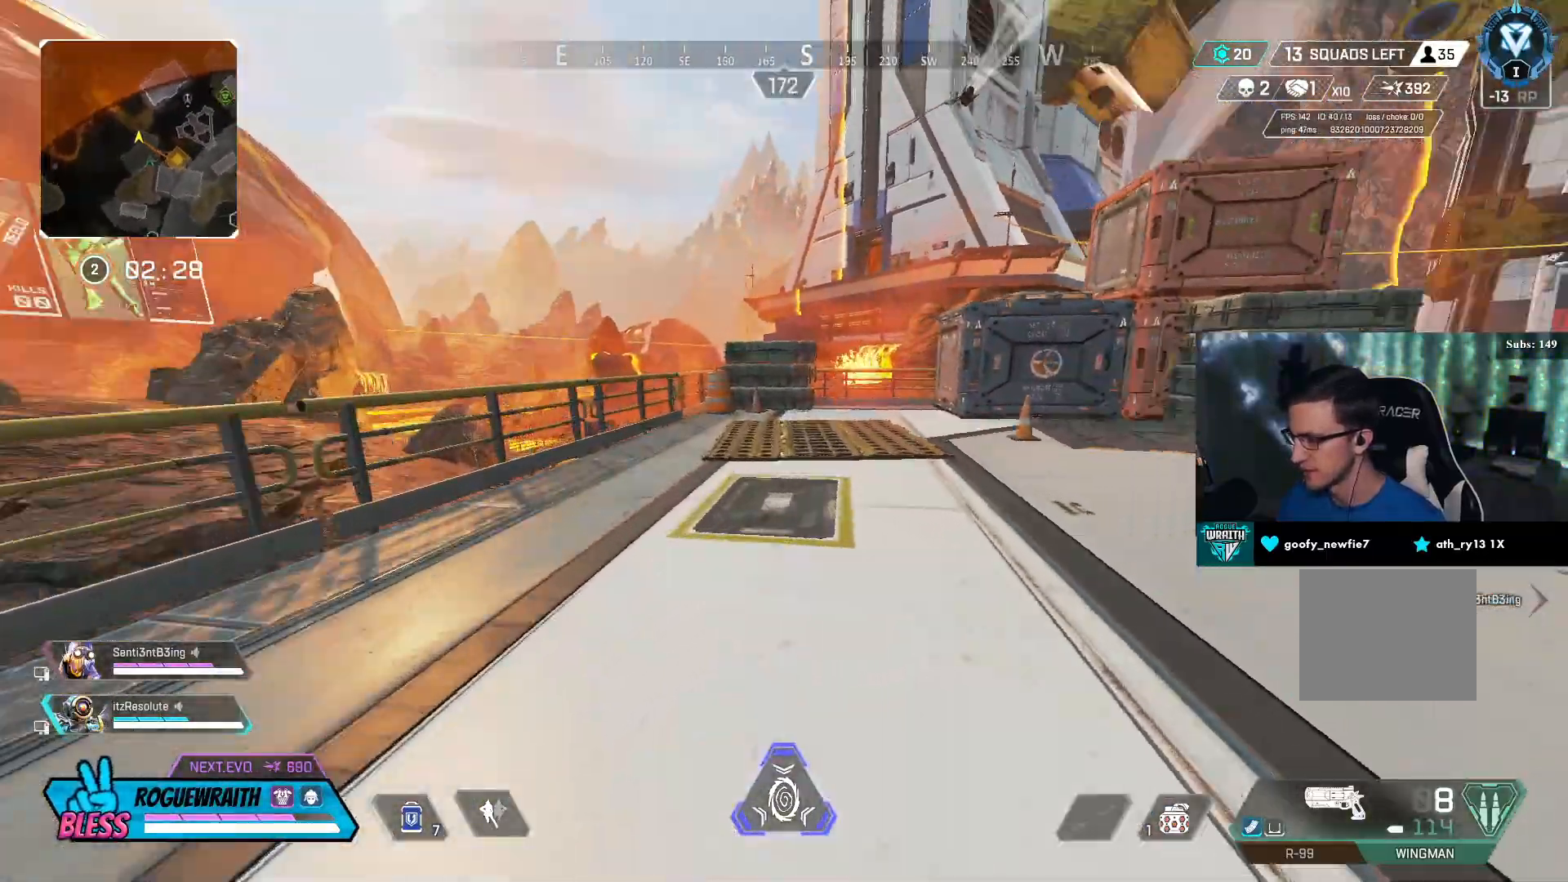
{"buttons": [], "left_stick": "up", "right_stick": "center", "events": [[50, "right_stick", "center"]]}
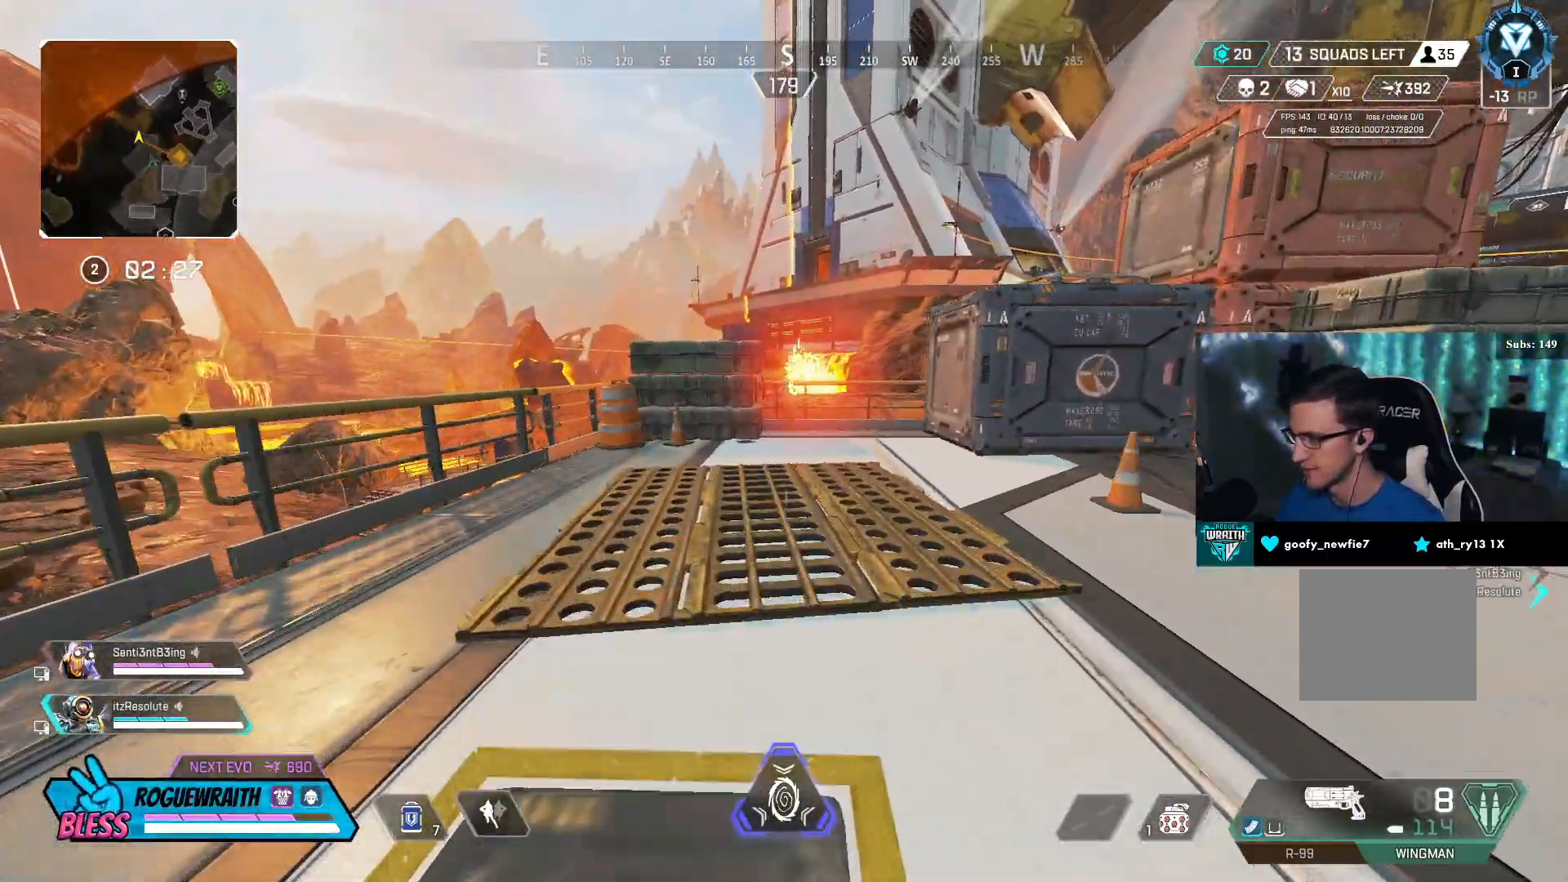
{"buttons": [], "left_stick": "up", "right_stick": "center", "events": []}
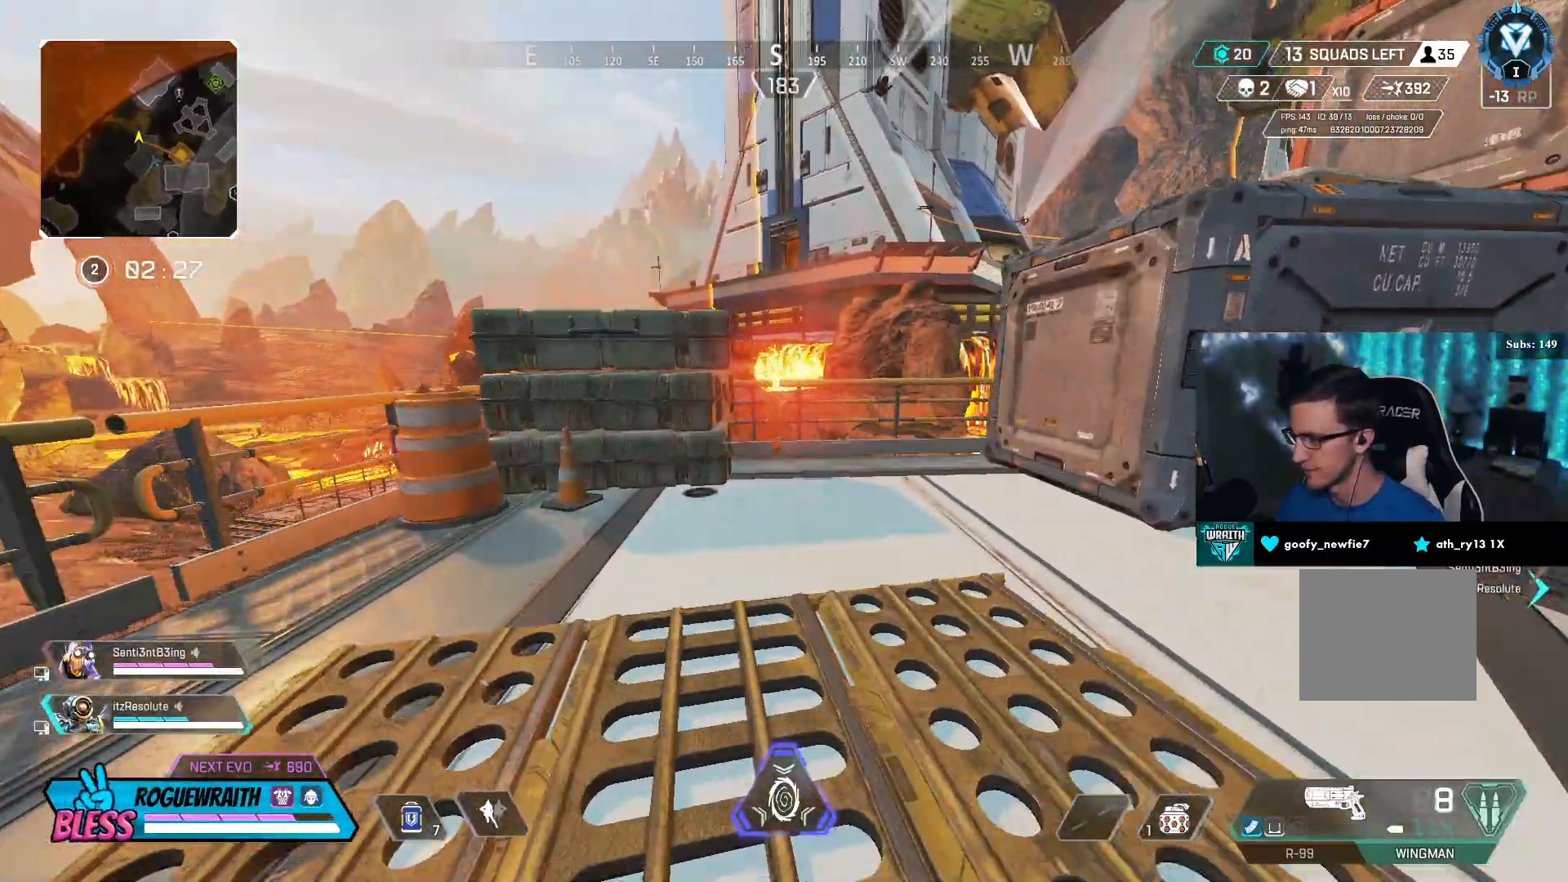
{"buttons": ["CROSS"], "left_stick": "up", "right_stick": "center", "events": [[417, "CROSS", "down"]]}
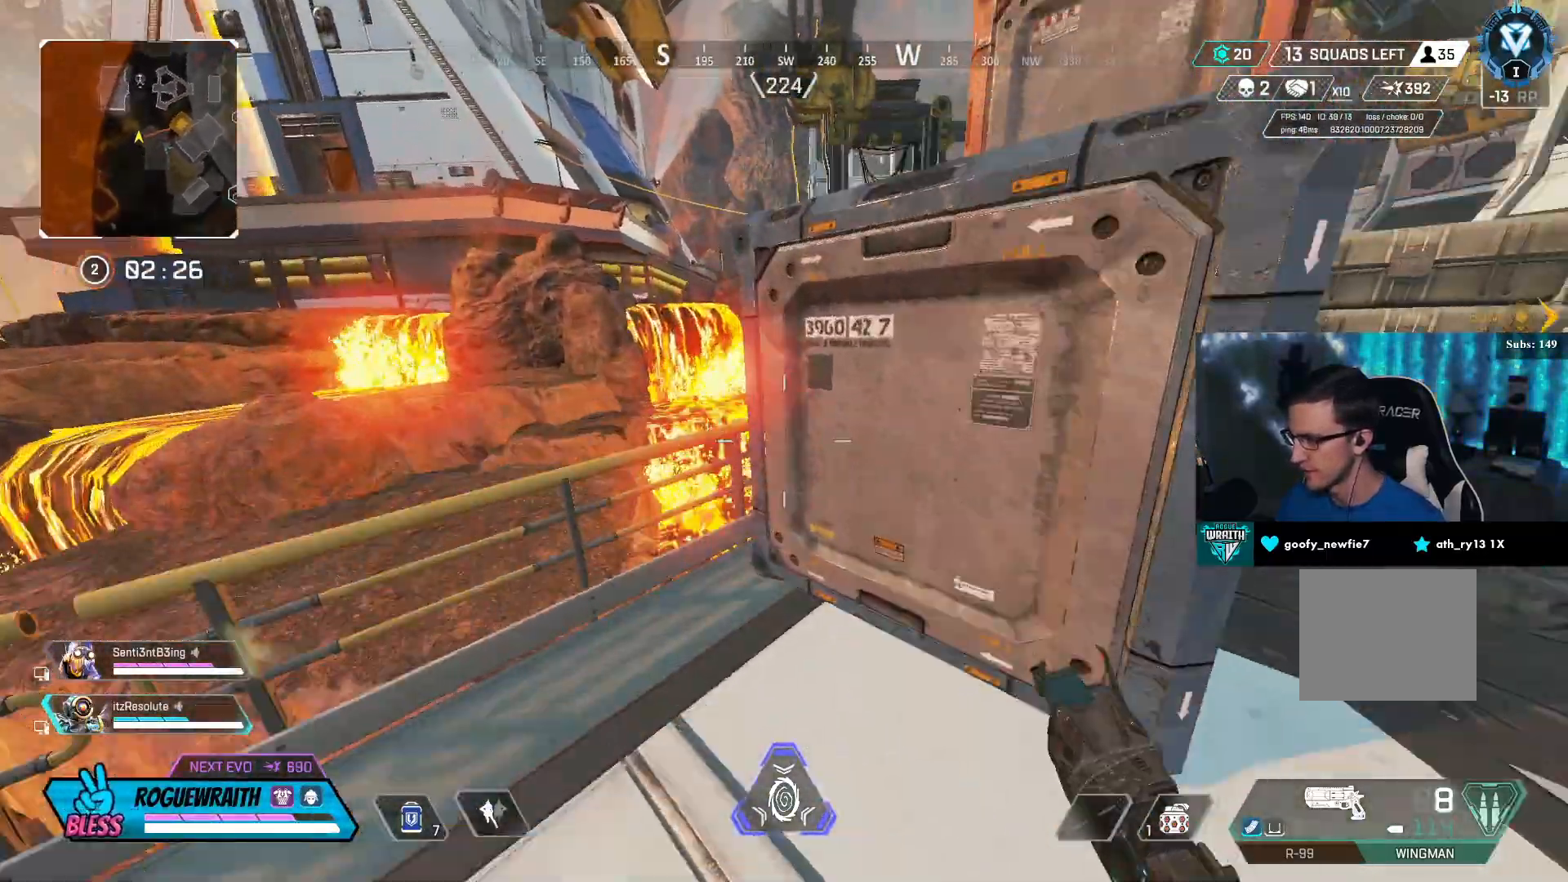
{"buttons": [], "left_stick": "up", "right_stick": "center", "events": [[100, "CROSS", "up"], [100, "left_stick", "up-right"], [500, "left_stick", "up"]]}
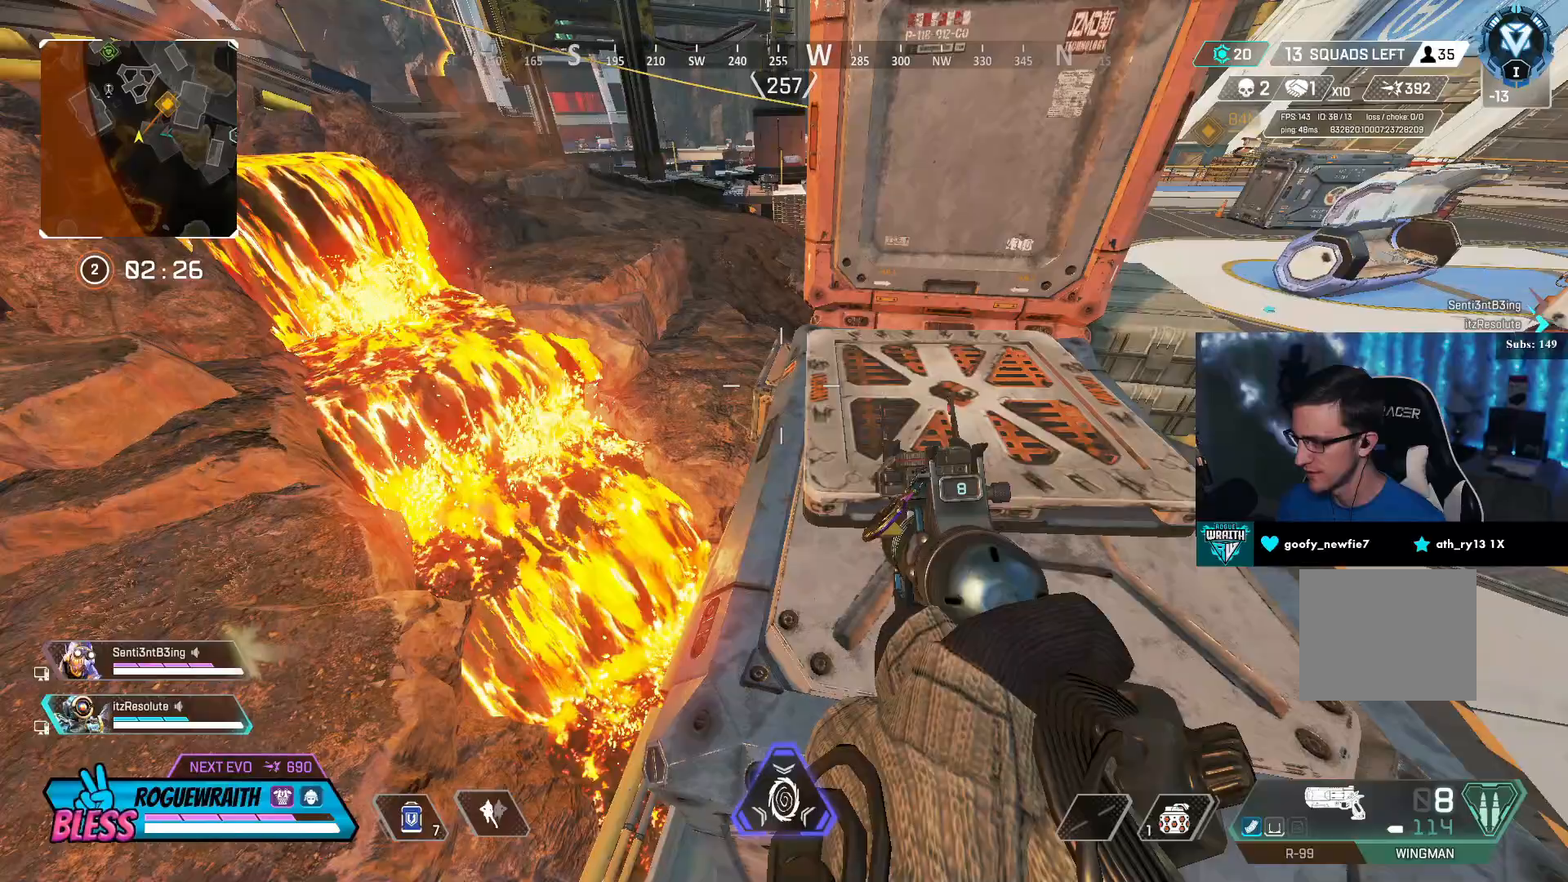
{"buttons": ["CROSS"], "left_stick": "up", "right_stick": "center", "events": [[67, "right_stick", "up-right"], [117, "L3", "down"], [300, "L3", "up"], [300, "right_stick", "center"], [450, "CROSS", "down"]]}
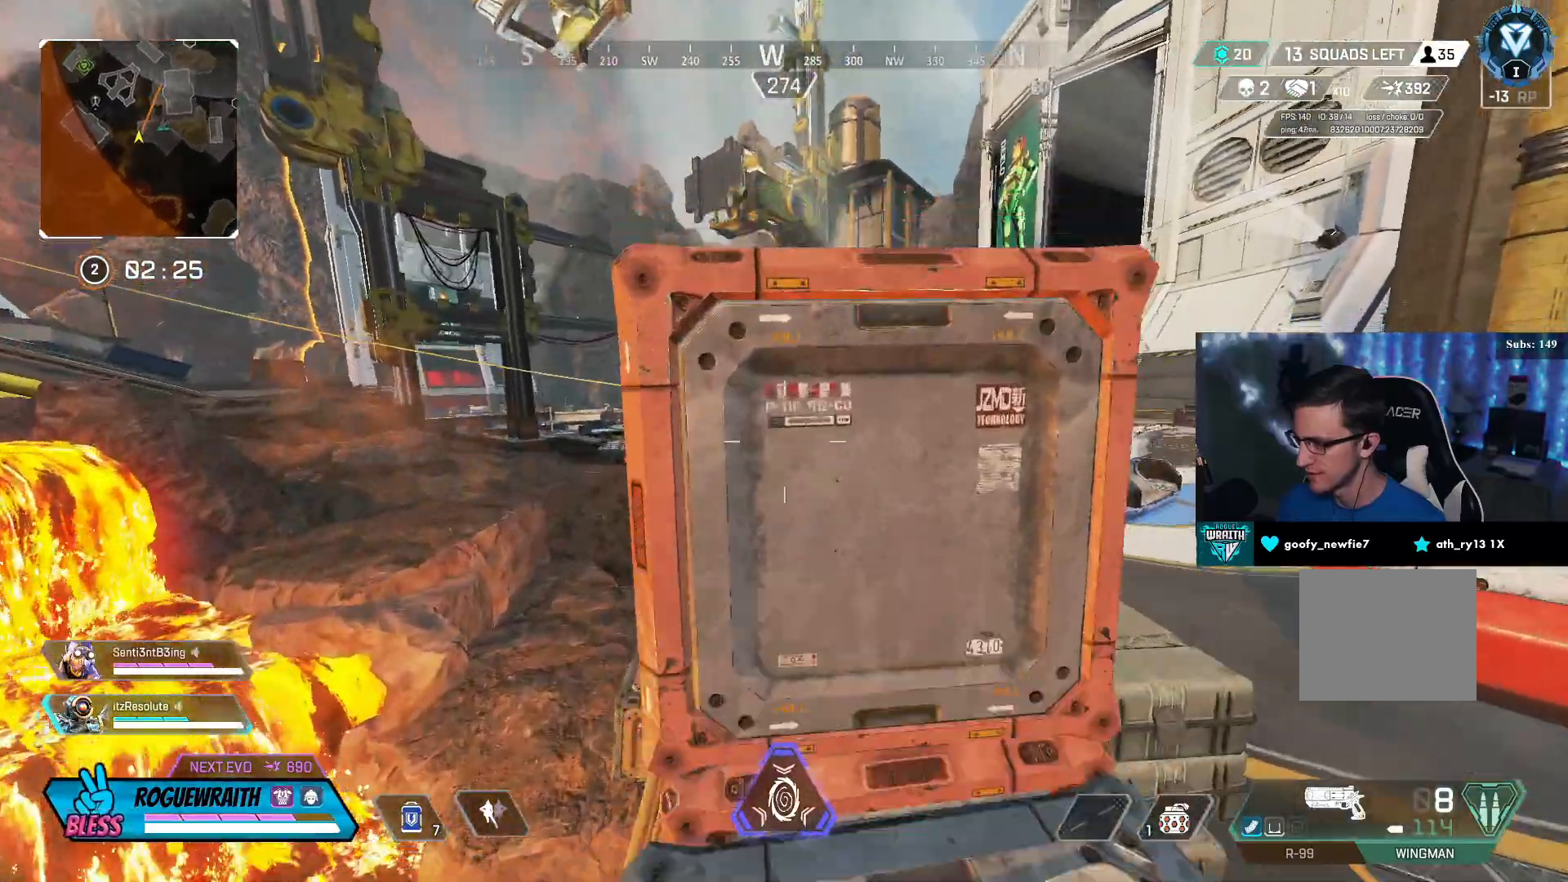
{"buttons": ["L3"], "left_stick": "up", "right_stick": "center", "events": [[350, "CROSS", "up"], [500, "L3", "down"]]}
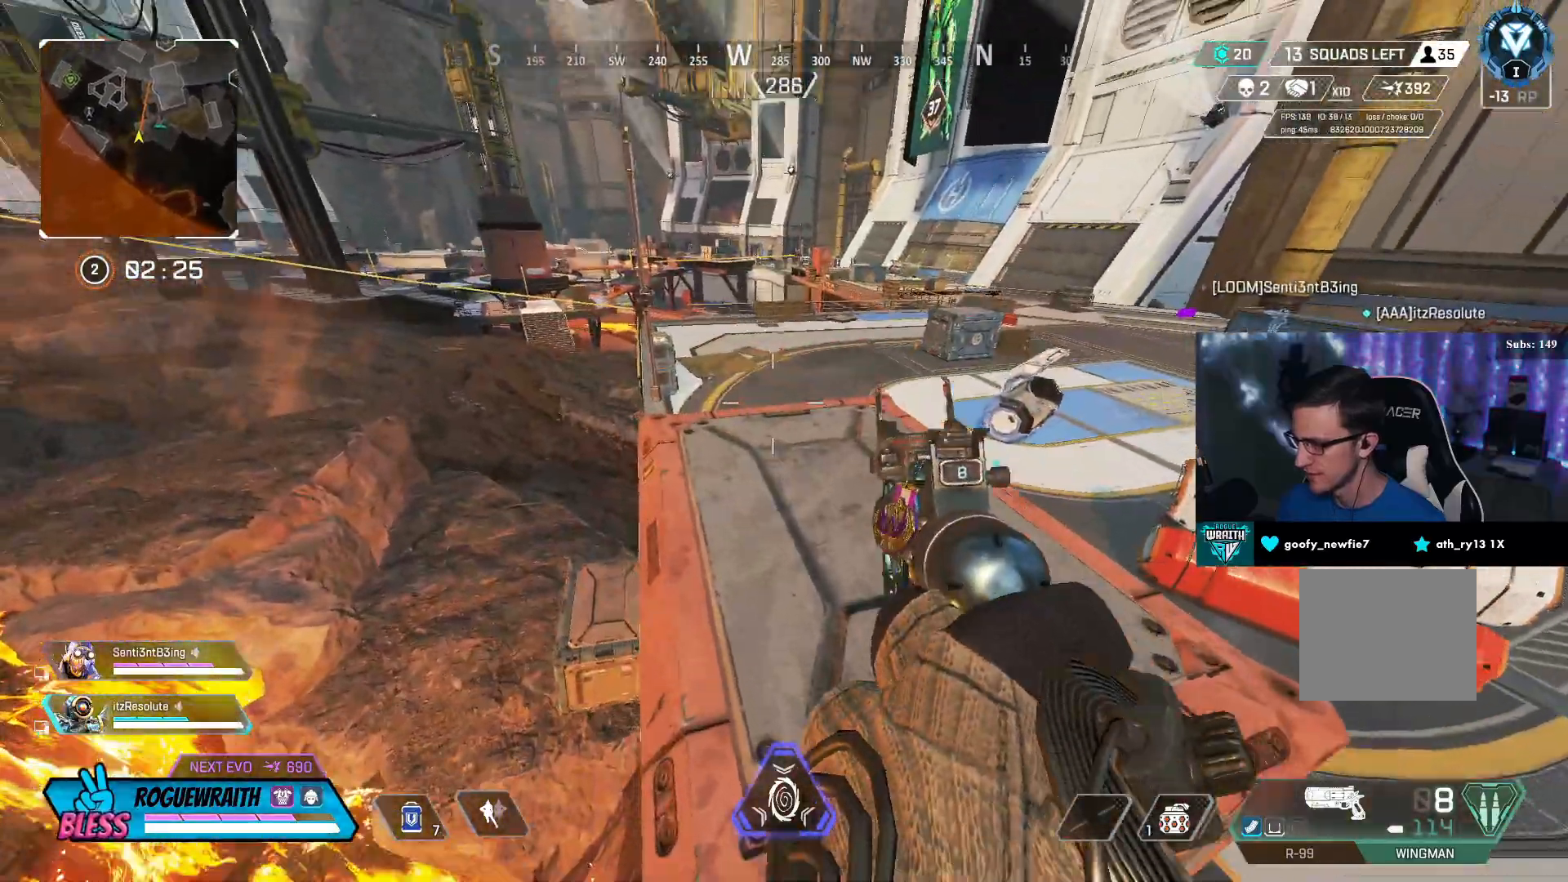
{"buttons": ["R3"], "left_stick": "up", "right_stick": "center", "events": [[67, "L3", "up"], [450, "R3", "down"]]}
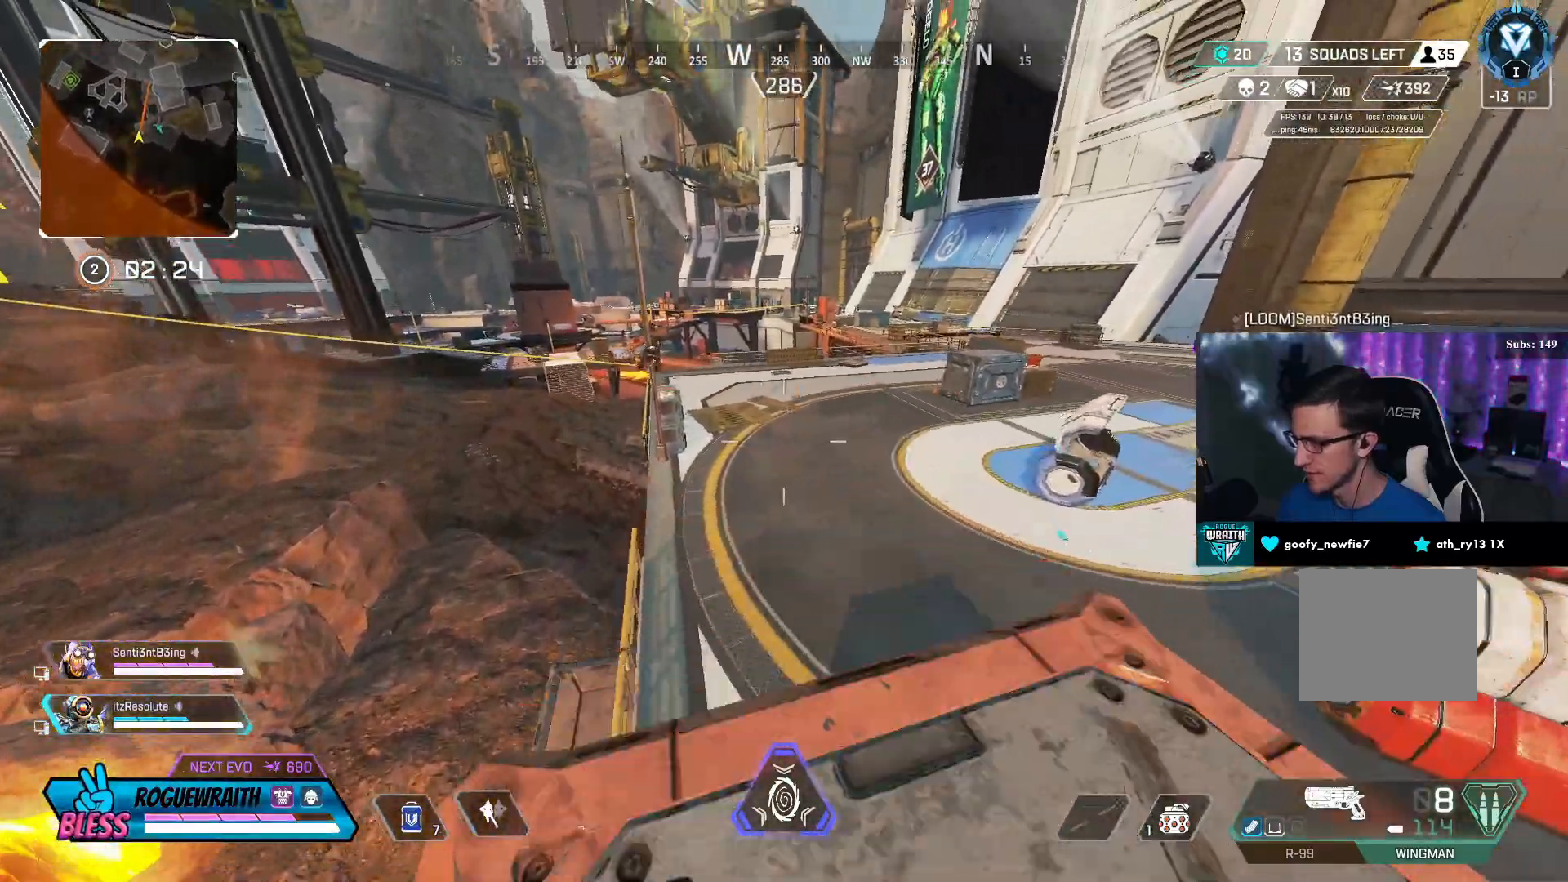
{"buttons": [], "left_stick": "right", "right_stick": "center", "events": [[217, "R3", "up"], [267, "left_stick", "right"]]}
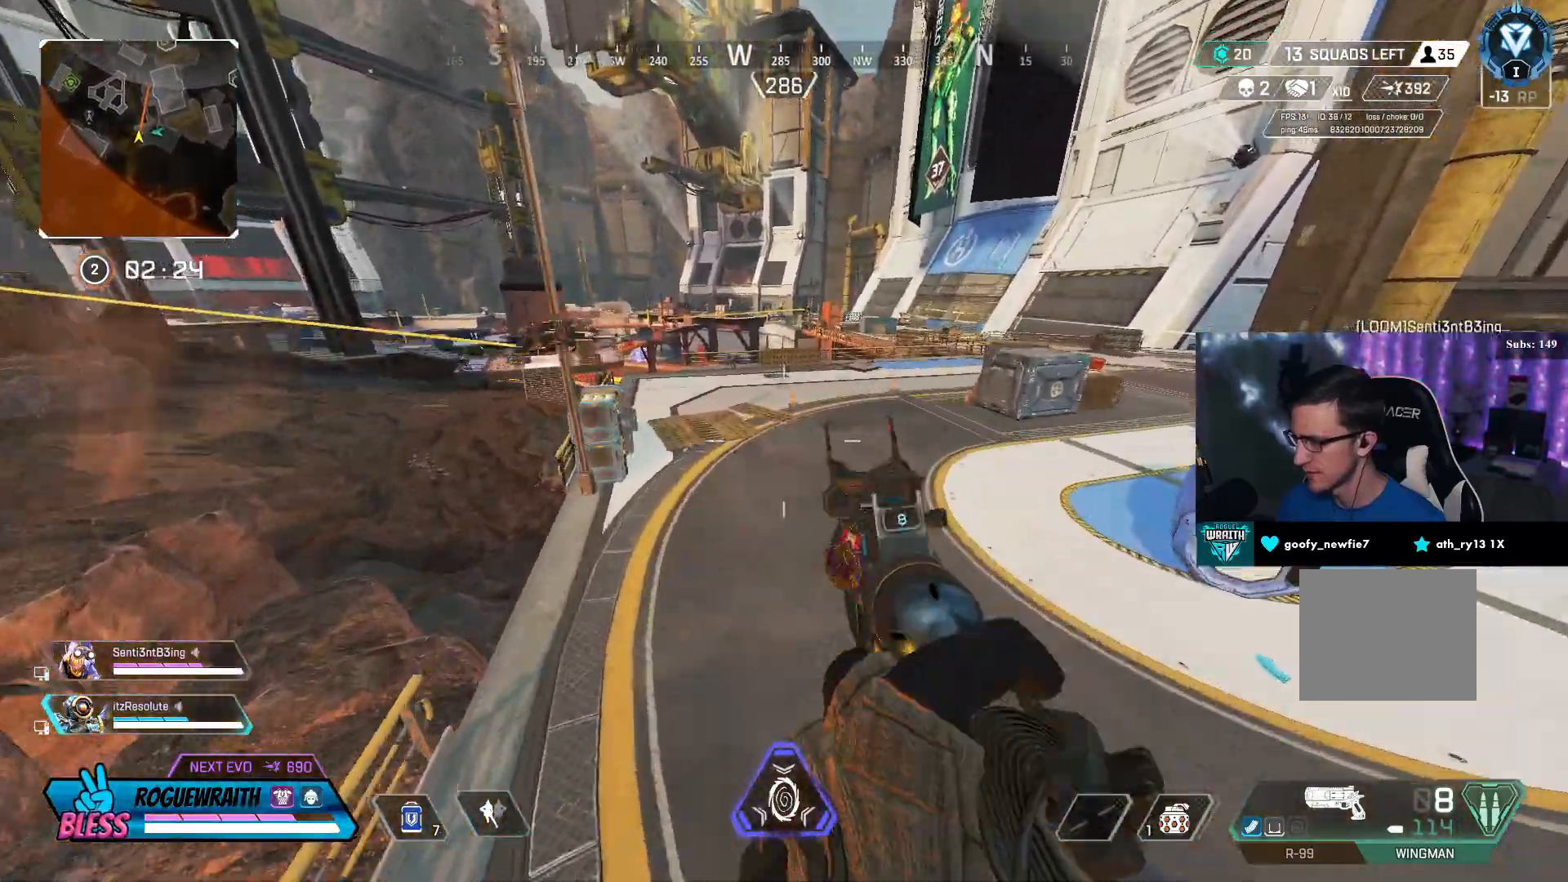
{"buttons": ["L2"], "left_stick": "up", "right_stick": "center", "events": [[100, "left_stick", "center"], [250, "left_stick", "up"], [400, "L2", "down"]]}
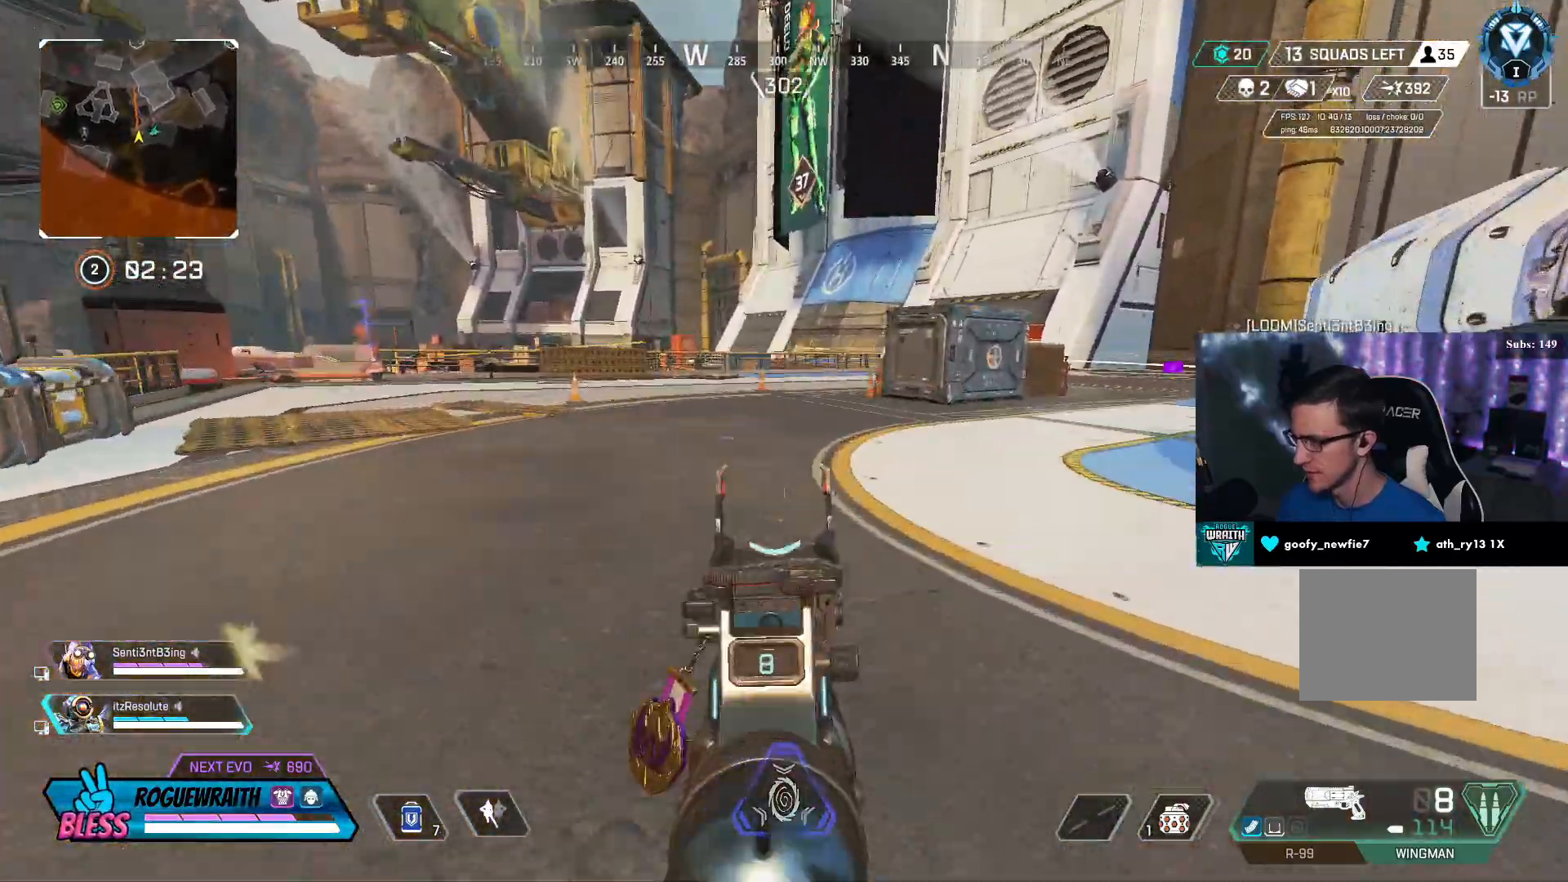
{"buttons": ["L2"], "left_stick": "up", "right_stick": "center", "events": []}
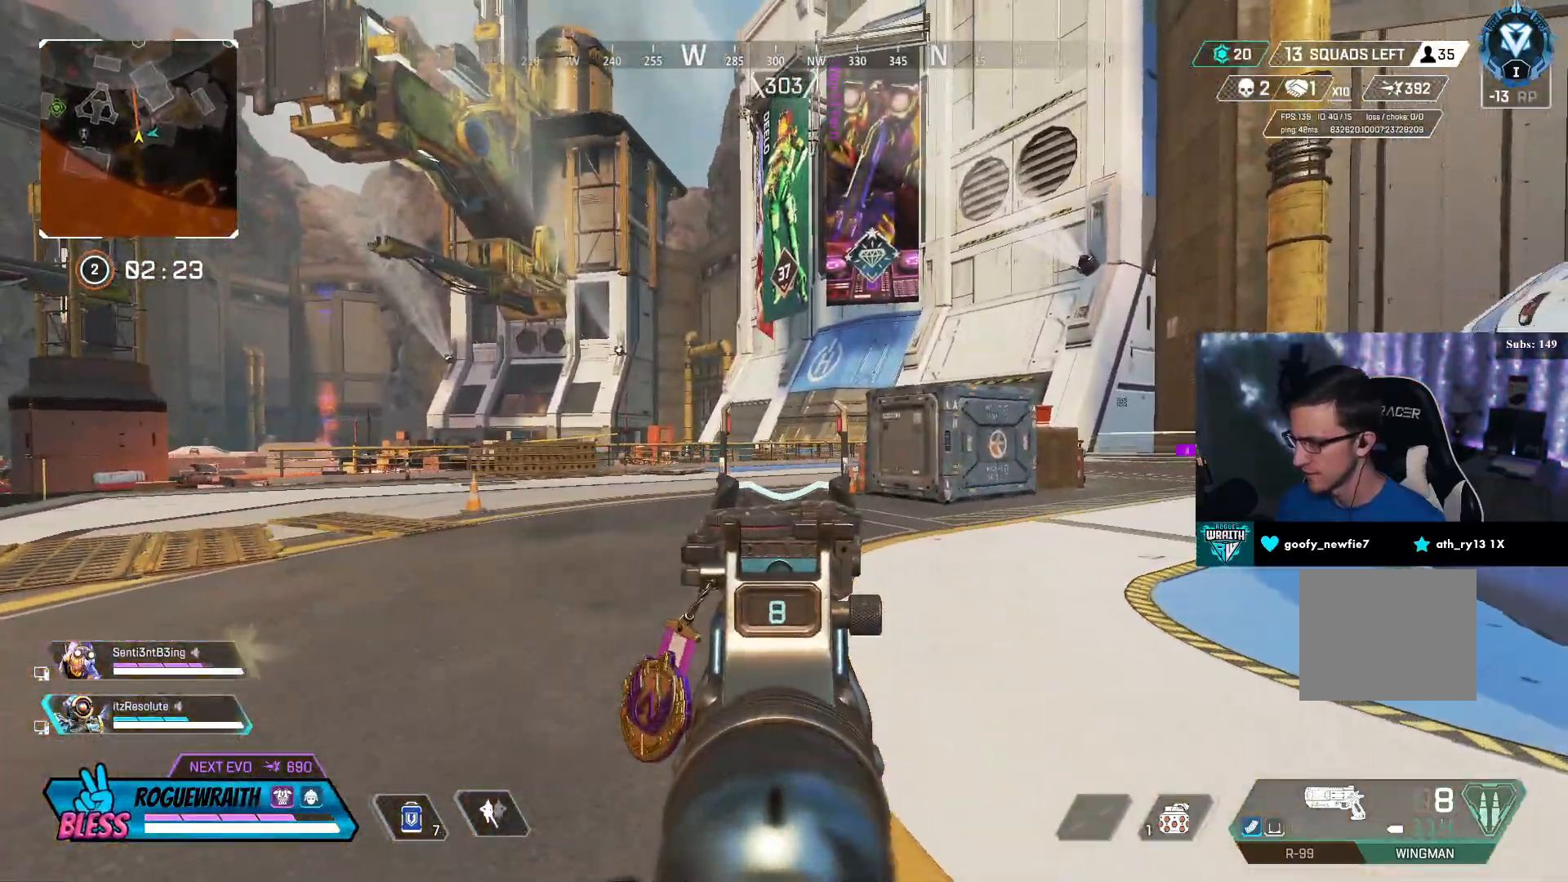
{"buttons": [], "left_stick": "up-right", "right_stick": "center", "events": [[50, "left_stick", "center"], [117, "DPAD_RIGHT", "down"], [200, "DPAD_RIGHT", "up"], [200, "L2", "up"], [400, "left_stick", "up-right"]]}
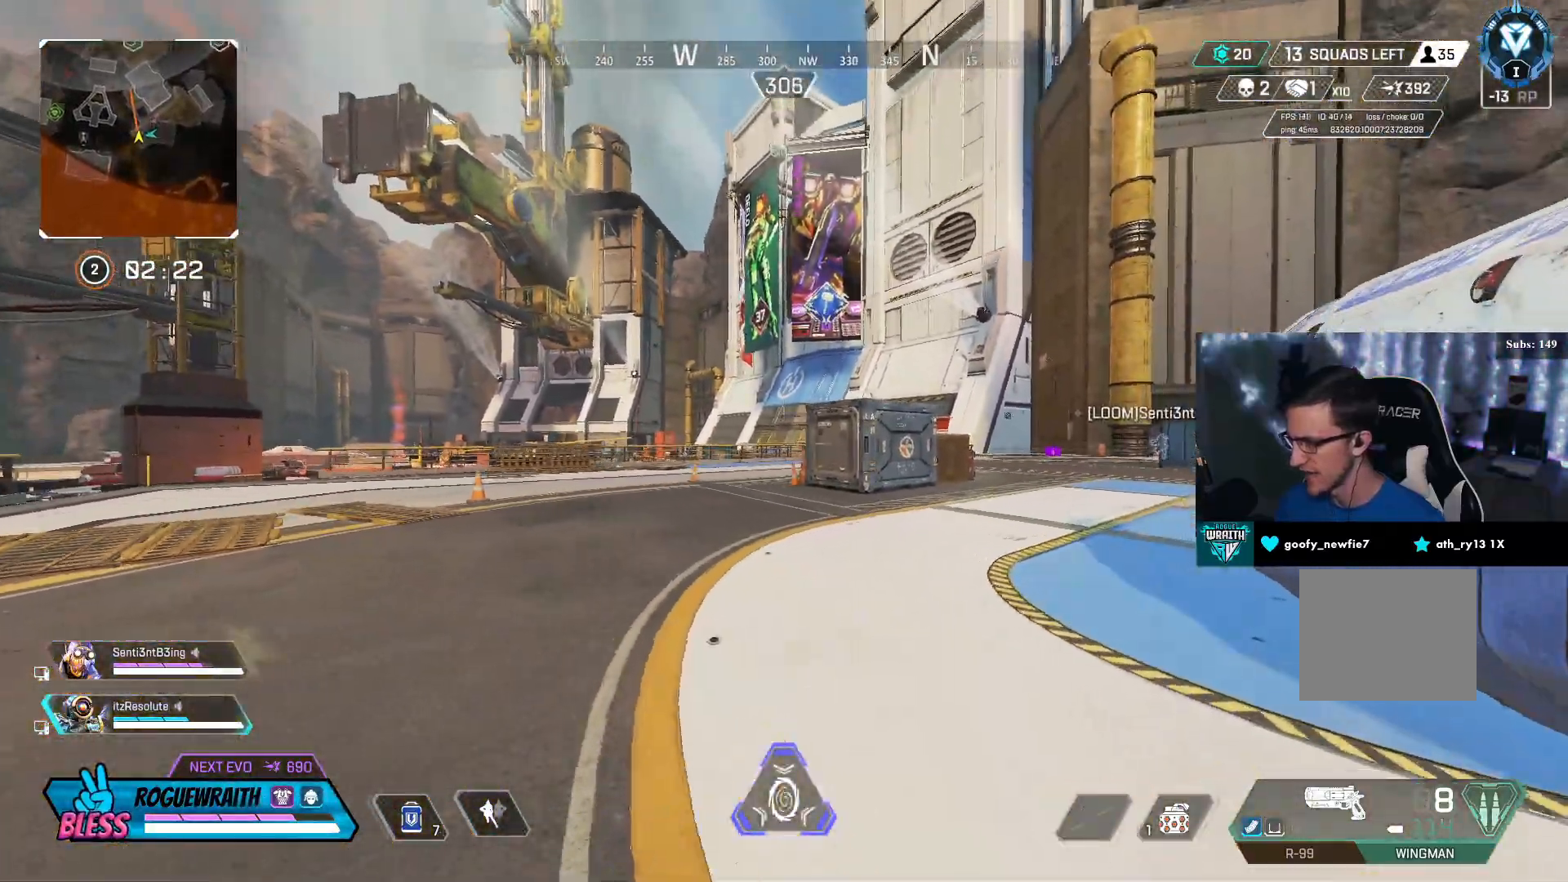
{"buttons": [], "left_stick": "up", "right_stick": "center", "events": [[150, "left_stick", "up"], [217, "L3", "down"], [500, "L3", "up"]]}
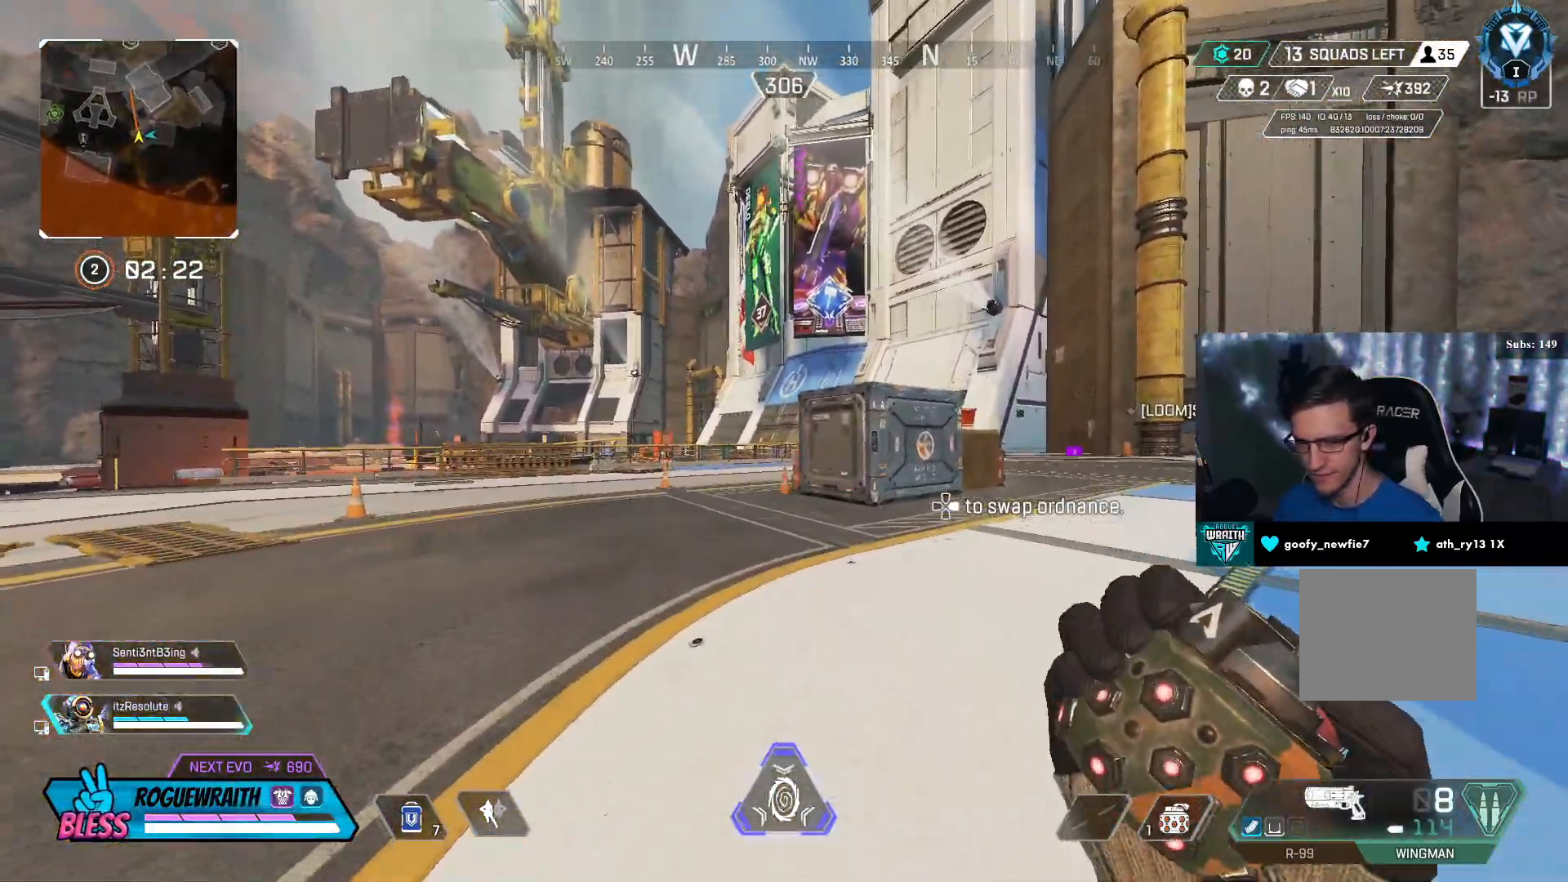
{"buttons": ["R2"], "left_stick": "up", "right_stick": "center", "events": [[450, "R2", "down"]]}
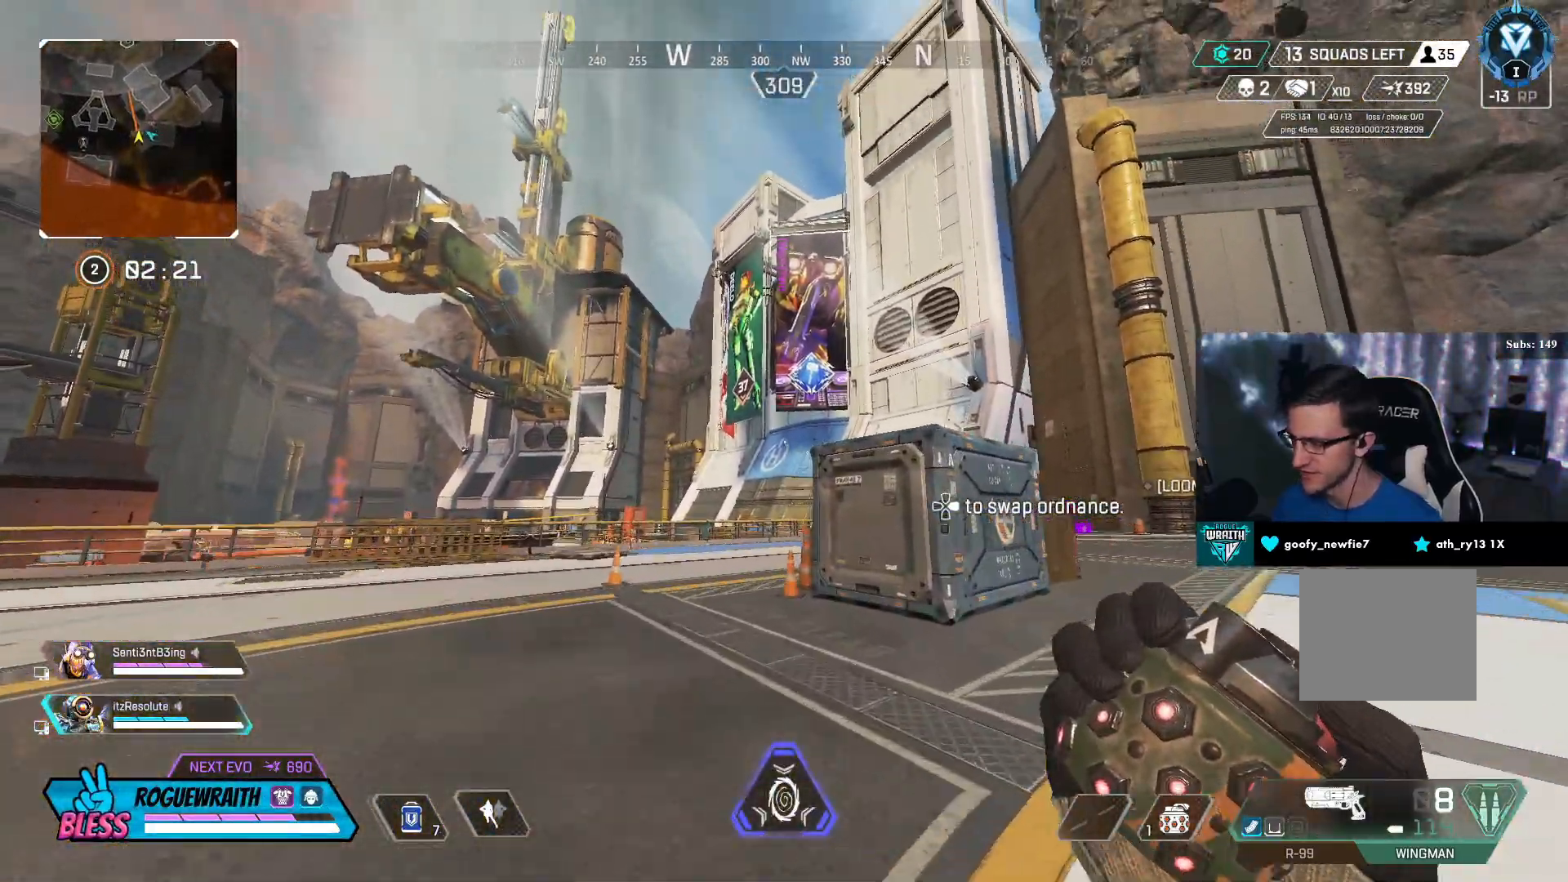
{"buttons": ["R2"], "left_stick": "up", "right_stick": "center", "events": [[17, "CROSS", "down"], [350, "CROSS", "up"]]}
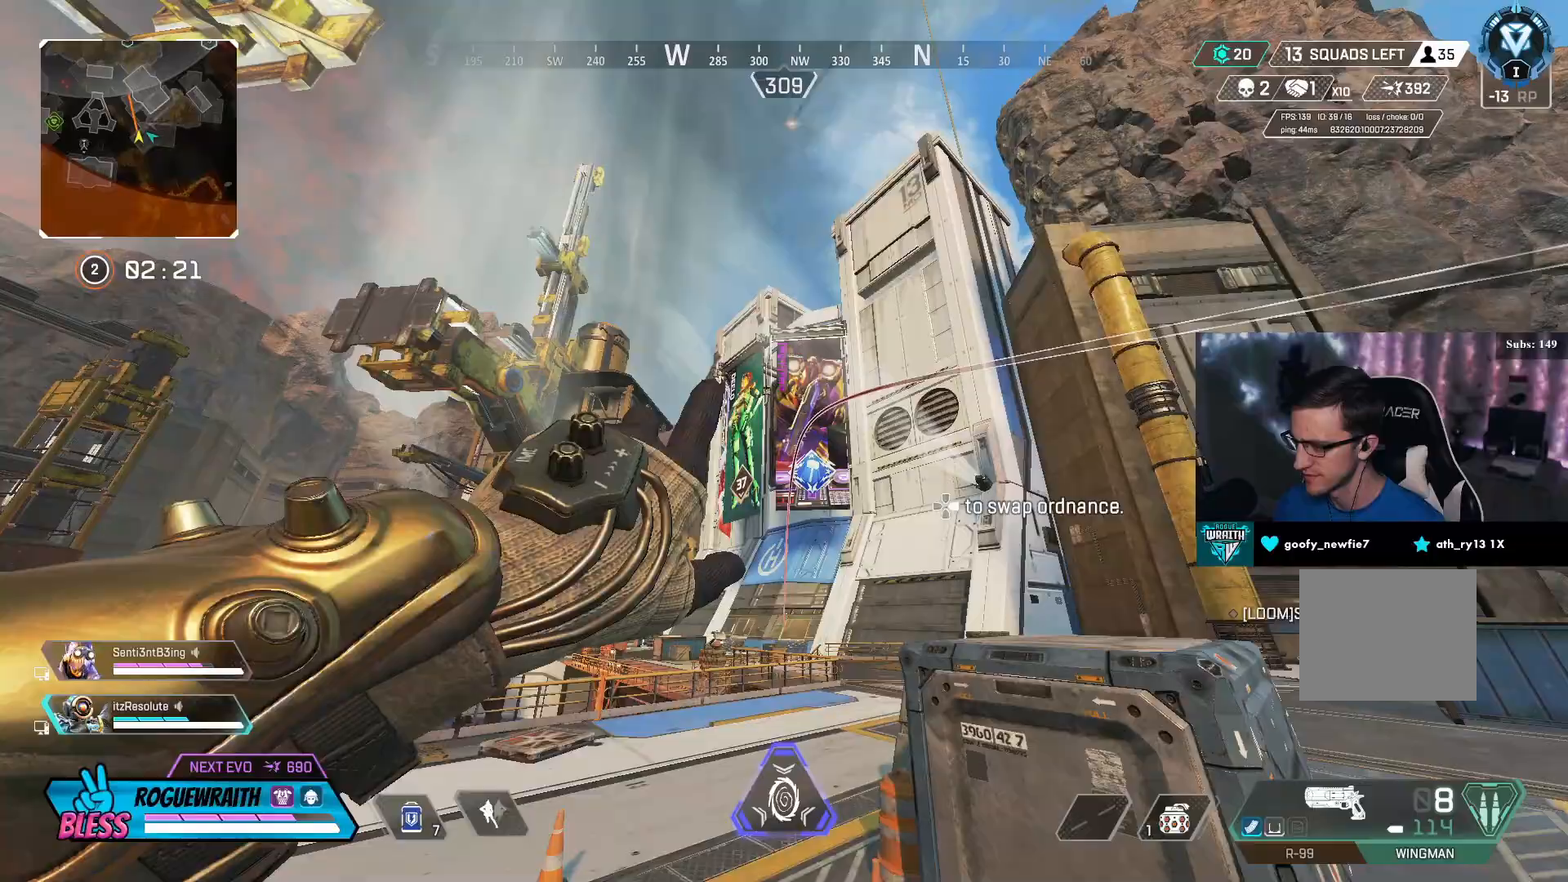
{"buttons": ["R2"], "left_stick": "up", "right_stick": "center", "events": []}